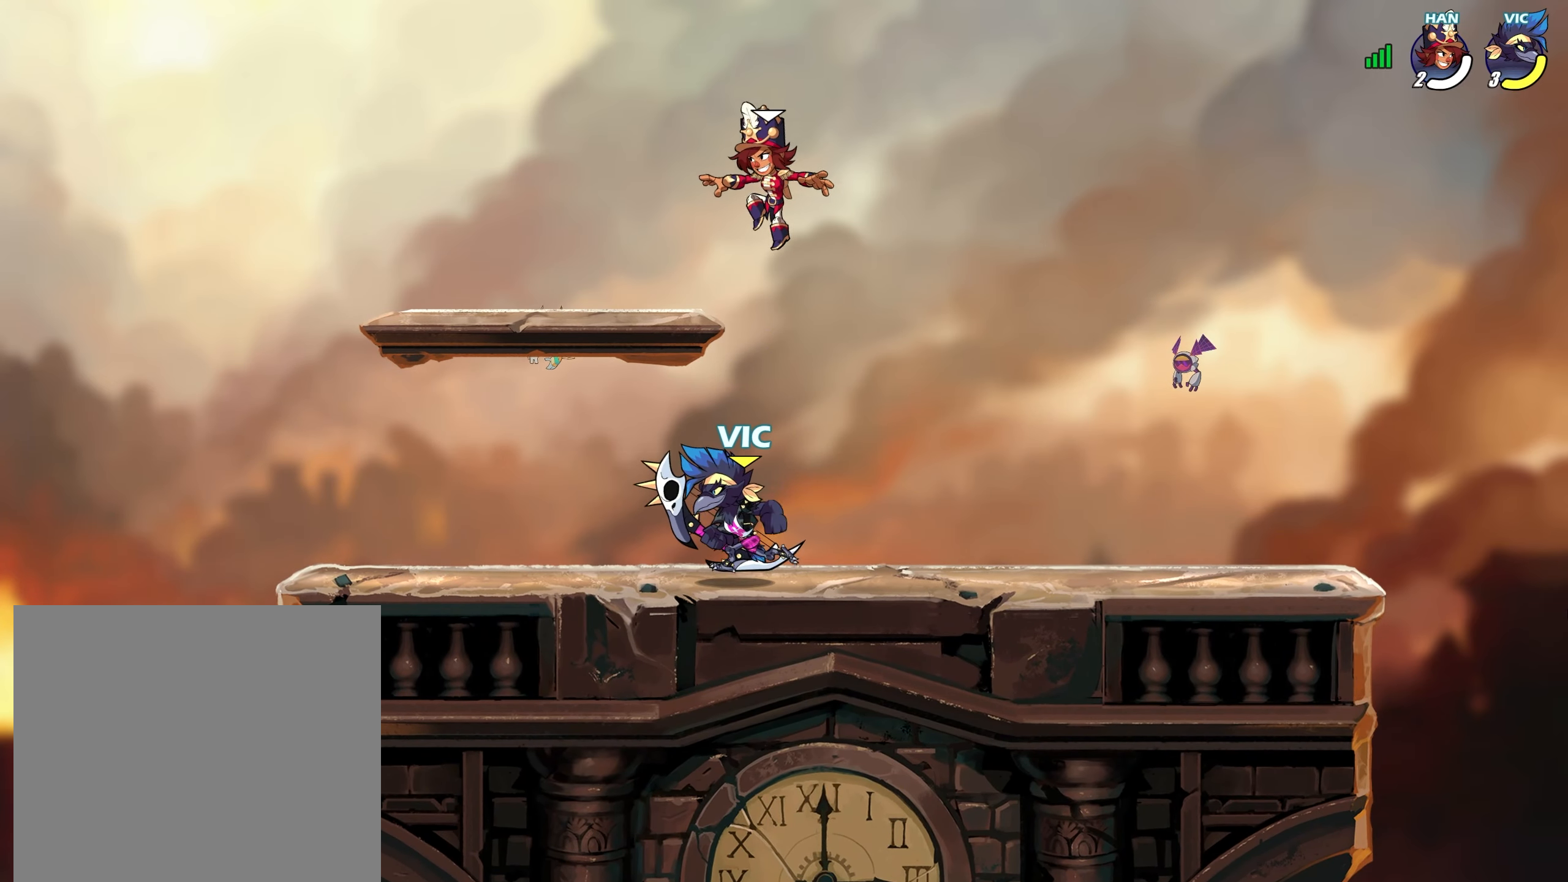
Gameplay with a controller (PlayStation layout); each line is a JSON object with the inputs held at the frame after it. "events" lists button and stick changes between this image and that frame as [ms after this image, input, new state], when the widget could be followed in between.
{"buttons": ["L2"], "left_stick": "right", "right_stick": "center", "events": [[83, "left_stick", "down-left"], [183, "left_stick", "up-right"], [250, "left_stick", "up-left"], [283, "L2", "down"], [317, "CROSS", "down"], [317, "left_stick", "down-left"], [367, "L2", "up"], [400, "CROSS", "up"], [467, "left_stick", "right"], [483, "L2", "down"]]}
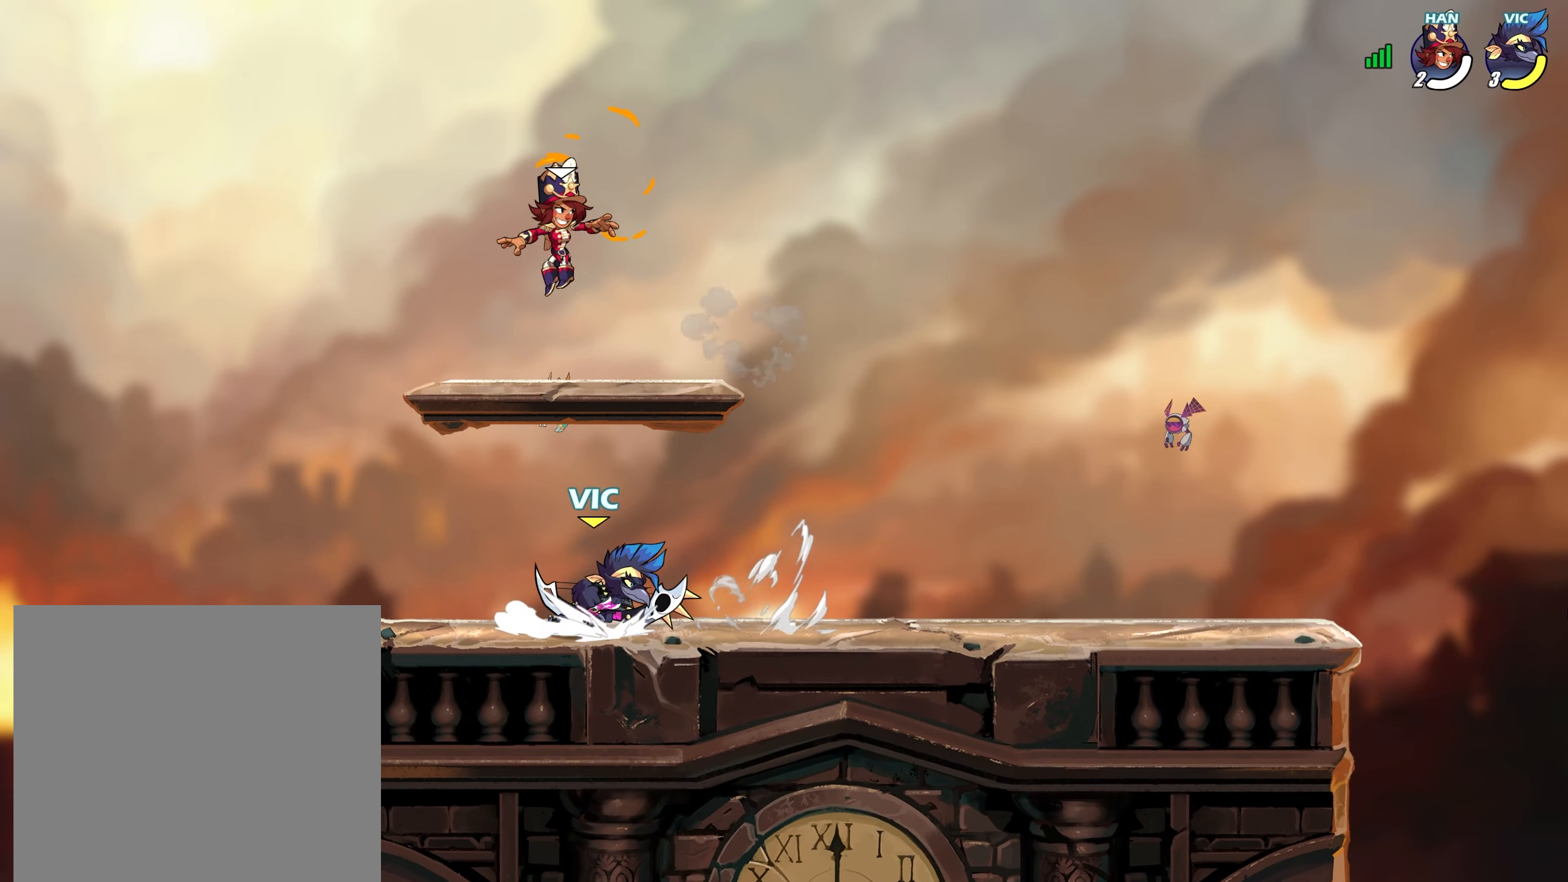
{"buttons": [], "left_stick": "up-left", "right_stick": "down", "events": [[17, "left_stick", "up-right"], [67, "L2", "up"], [83, "left_stick", "up"], [117, "CROSS", "down"], [200, "CROSS", "up"], [200, "left_stick", "up-left"], [217, "CIRCLE", "down"], [317, "CIRCLE", "up"], [400, "CIRCLE", "down"], [467, "CIRCLE", "up"], [467, "right_stick", "down"]]}
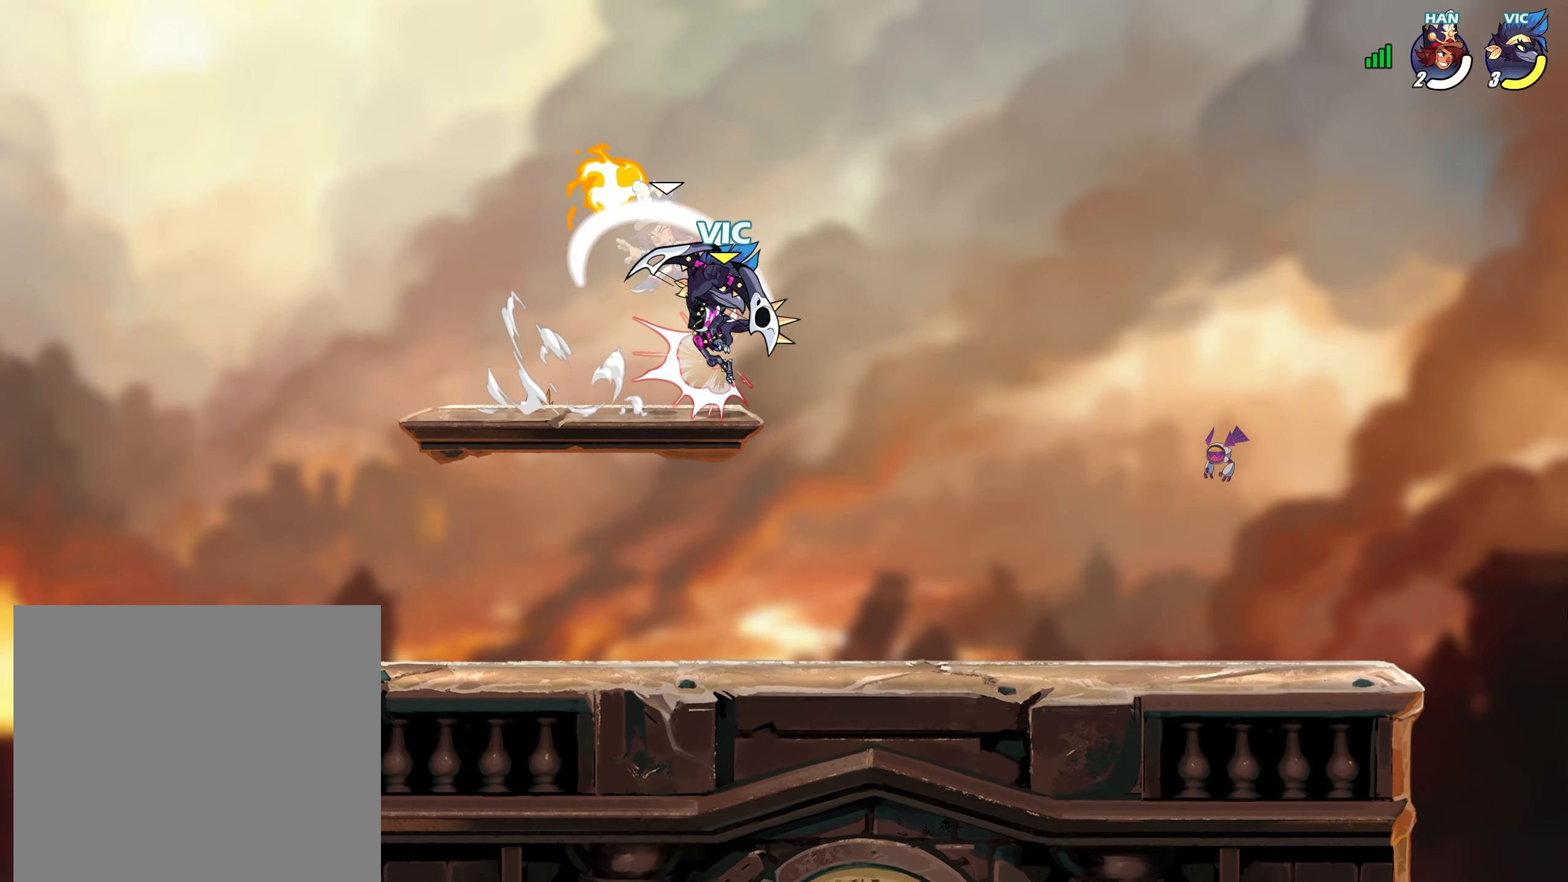
{"buttons": [], "left_stick": "left", "right_stick": "center", "events": [[17, "right_stick", "center"], [50, "left_stick", "center"], [150, "CIRCLE", "down"], [217, "CIRCLE", "up"], [250, "left_stick", "up"], [367, "left_stick", "left"]]}
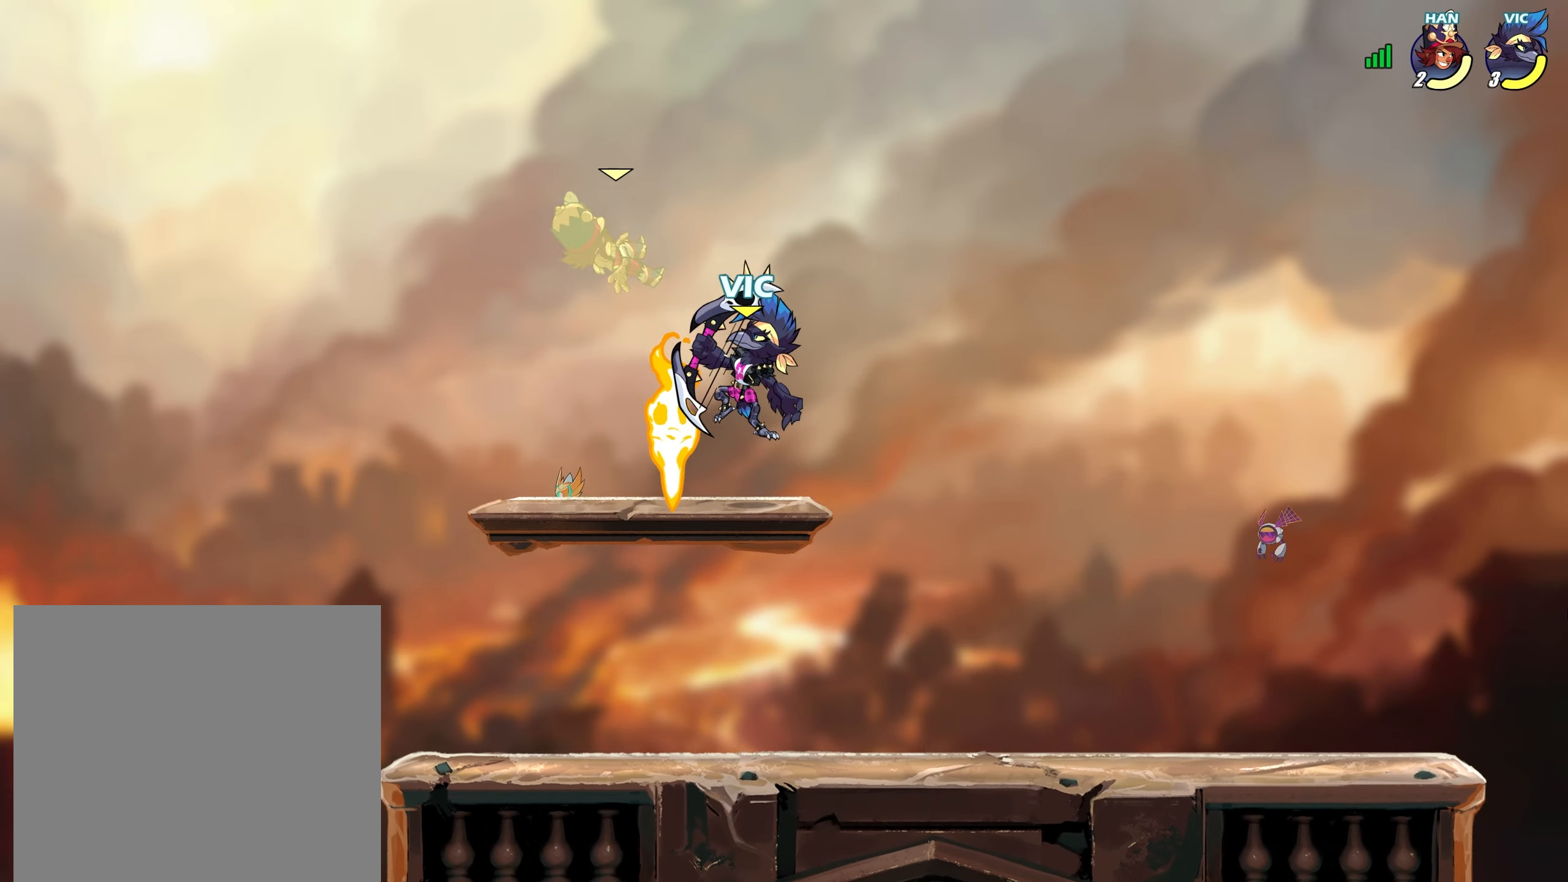
{"buttons": [], "left_stick": "center", "right_stick": "center", "events": [[50, "left_stick", "center"], [250, "left_stick", "up-left"], [267, "L2", "down"], [300, "SQUARE", "down"], [350, "L2", "up"], [350, "left_stick", "center"], [367, "SQUARE", "up"], [400, "SQUARE", "down"], [450, "CROSS", "down"], [450, "SQUARE", "up"], [483, "CROSS", "up"]]}
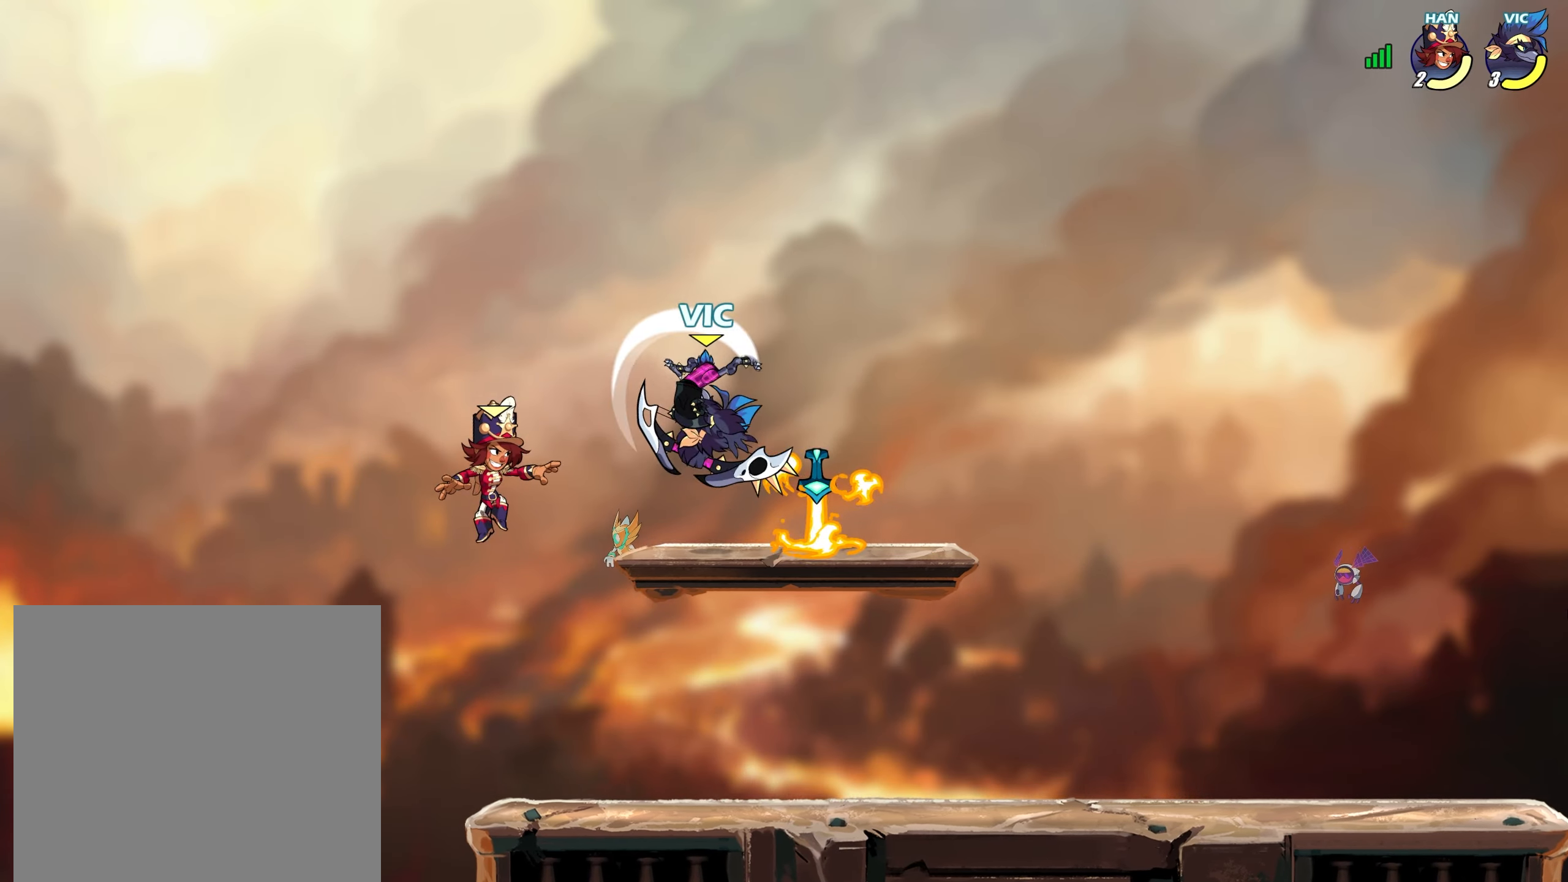
{"buttons": [], "left_stick": "down-right", "right_stick": "center", "events": [[233, "left_stick", "left"], [383, "left_stick", "down-right"], [417, "SQUARE", "down"], [467, "SQUARE", "up"]]}
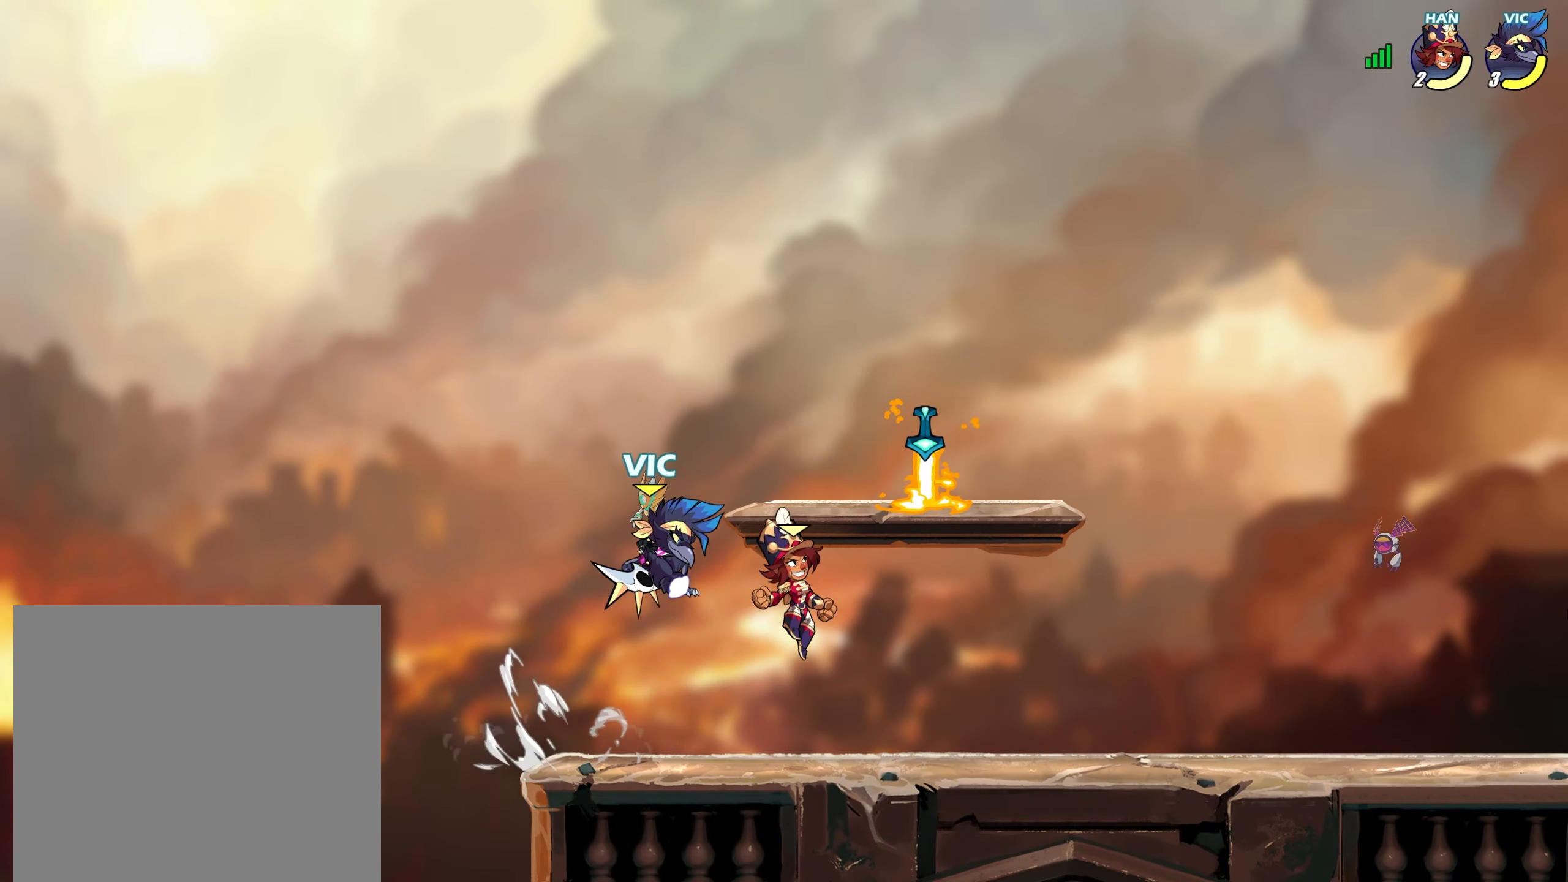
{"buttons": [], "left_stick": "left", "right_stick": "center", "events": [[33, "SQUARE", "down"], [83, "CROSS", "down"], [83, "SQUARE", "up"], [100, "CROSS", "up"], [217, "left_stick", "center"], [500, "left_stick", "left"]]}
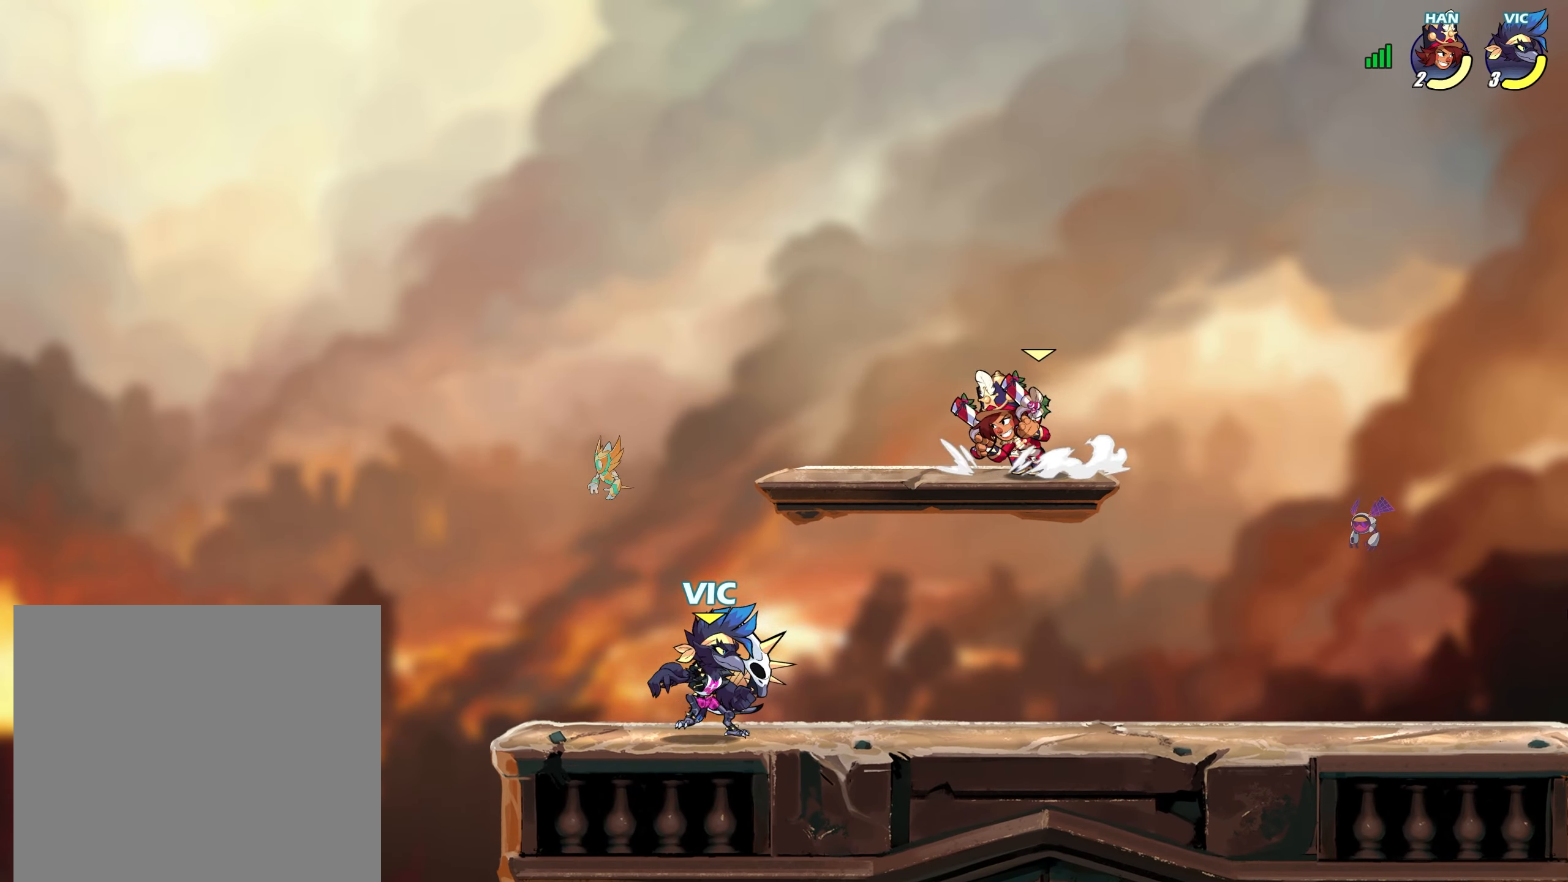
{"buttons": [], "left_stick": "down", "right_stick": "center", "events": [[133, "left_stick", "up-right"], [217, "left_stick", "down"], [333, "left_stick", "right"], [383, "L2", "down"], [417, "CROSS", "down"], [467, "left_stick", "down"], [483, "L2", "up"], [500, "CROSS", "up"]]}
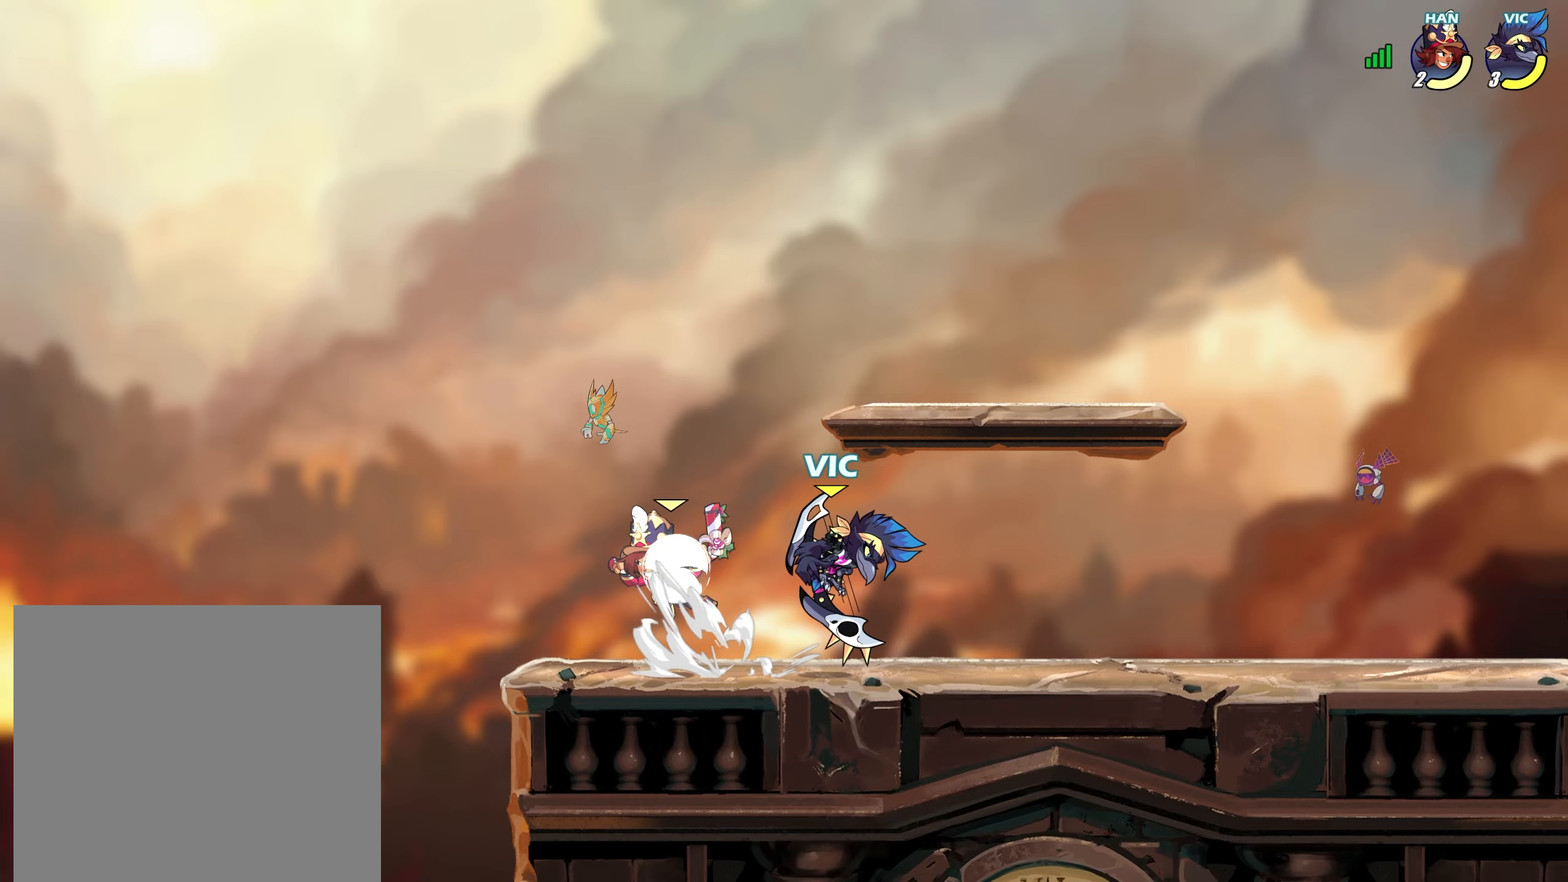
{"buttons": [], "left_stick": "left", "right_stick": "center", "events": [[83, "left_stick", "left"], [100, "L2", "down"], [150, "CROSS", "down"], [167, "left_stick", "down-left"], [200, "L2", "up"], [250, "CROSS", "up"], [300, "left_stick", "down-right"], [333, "L2", "down"], [383, "left_stick", "up-right"], [433, "L2", "up"], [467, "left_stick", "left"]]}
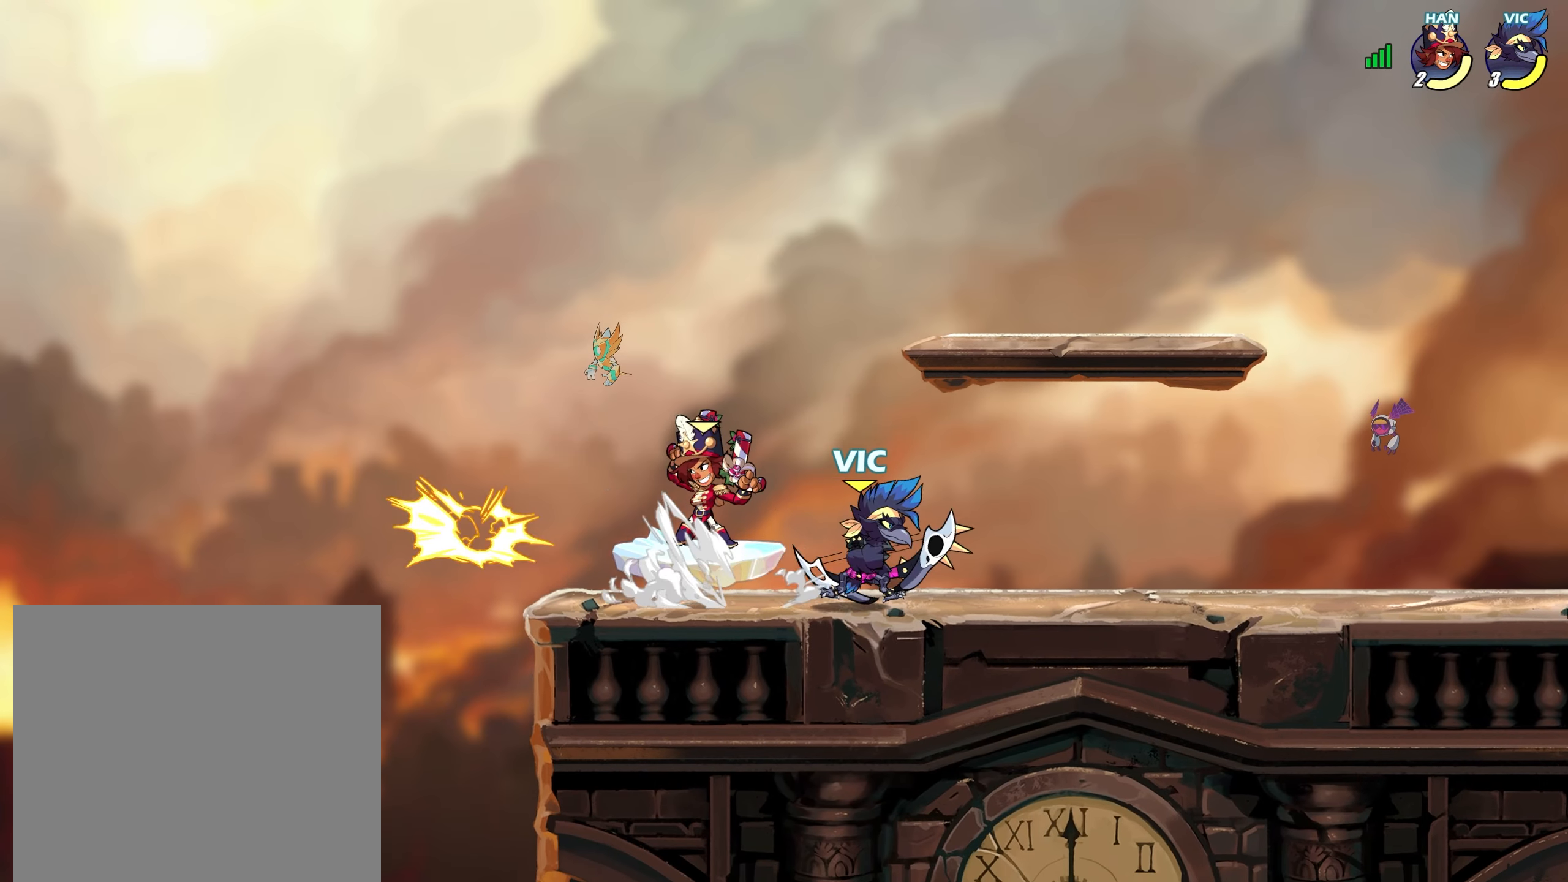
{"buttons": [], "left_stick": "center", "right_stick": "center", "events": [[50, "SQUARE", "down"], [117, "SQUARE", "up"], [200, "SQUARE", "down"], [267, "SQUARE", "up"], [317, "SQUARE", "down"], [417, "SQUARE", "up"], [500, "left_stick", "center"]]}
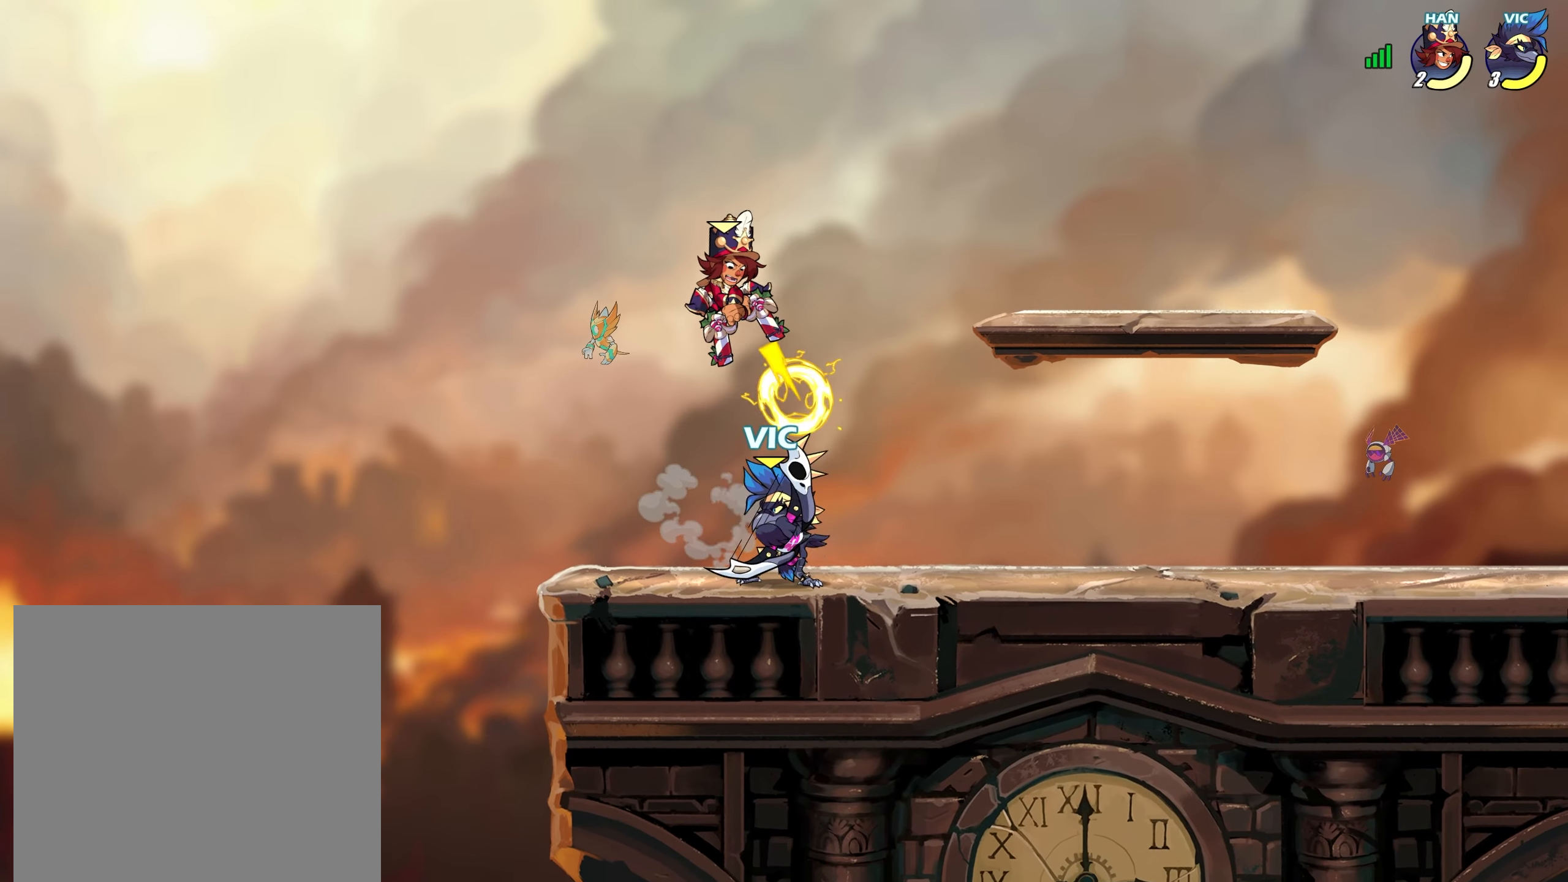
{"buttons": ["CROSS"], "left_stick": "center", "right_stick": "center", "events": [[67, "left_stick", "right"], [283, "CROSS", "down"], [283, "left_stick", "left"], [300, "SQUARE", "down"], [333, "CROSS", "up"], [383, "SQUARE", "up"], [400, "left_stick", "center"], [433, "SQUARE", "down"], [467, "CROSS", "down"], [483, "SQUARE", "up"]]}
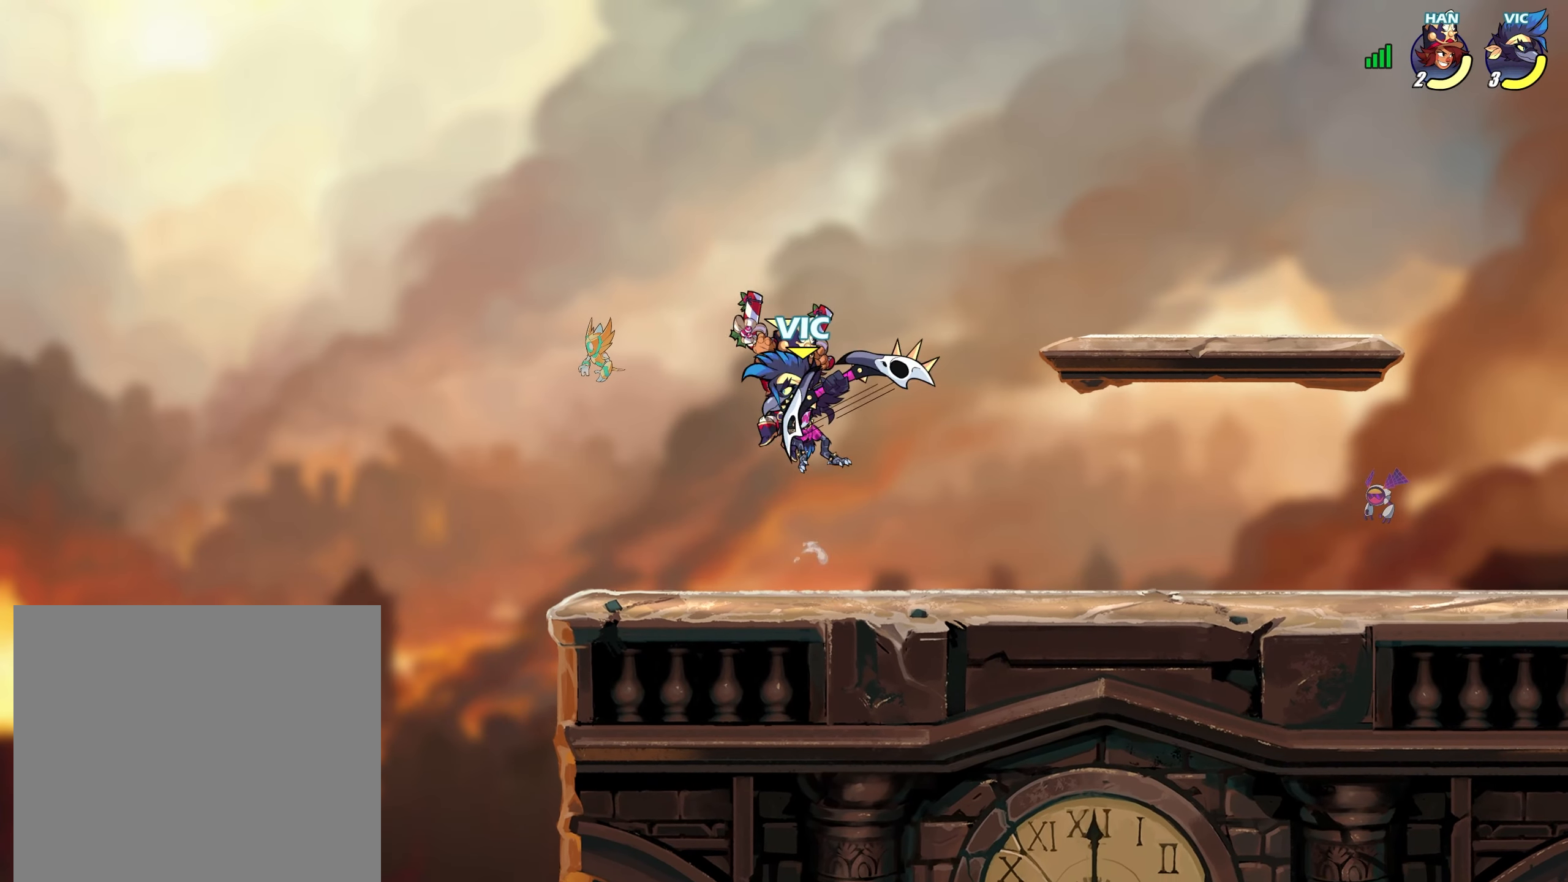
{"buttons": [], "left_stick": "down-right", "right_stick": "center", "events": [[17, "CROSS", "up"], [267, "left_stick", "right"], [367, "left_stick", "down-right"]]}
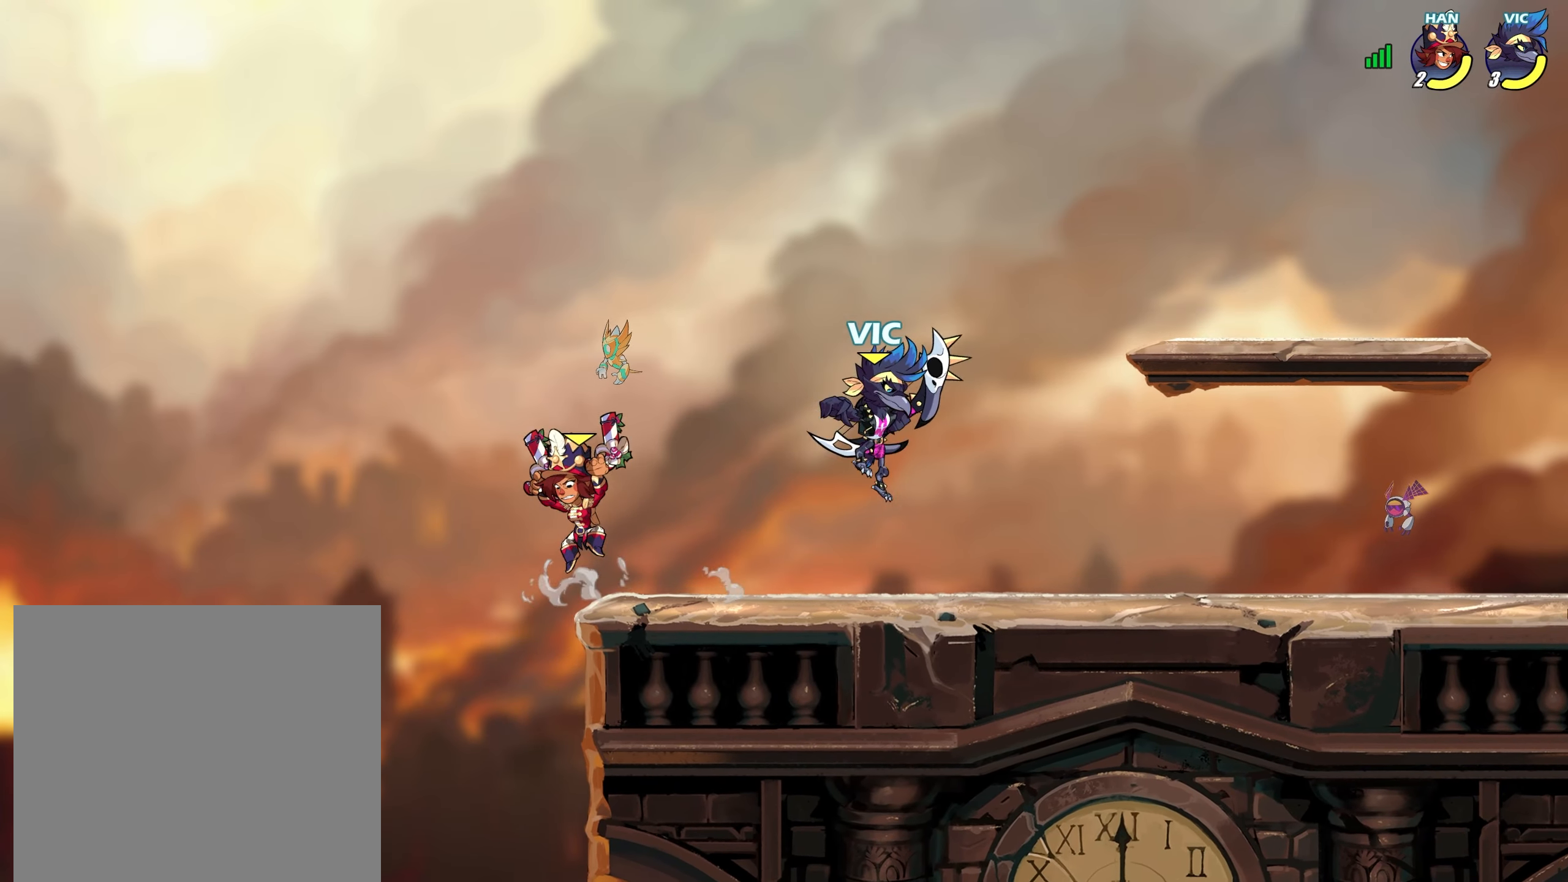
{"buttons": [], "left_stick": "down-left", "right_stick": "center", "events": [[50, "left_stick", "left"], [150, "L2", "down"], [233, "L2", "up"], [233, "left_stick", "up"], [283, "L2", "down"], [283, "left_stick", "right"], [333, "L2", "up"], [500, "left_stick", "down-left"]]}
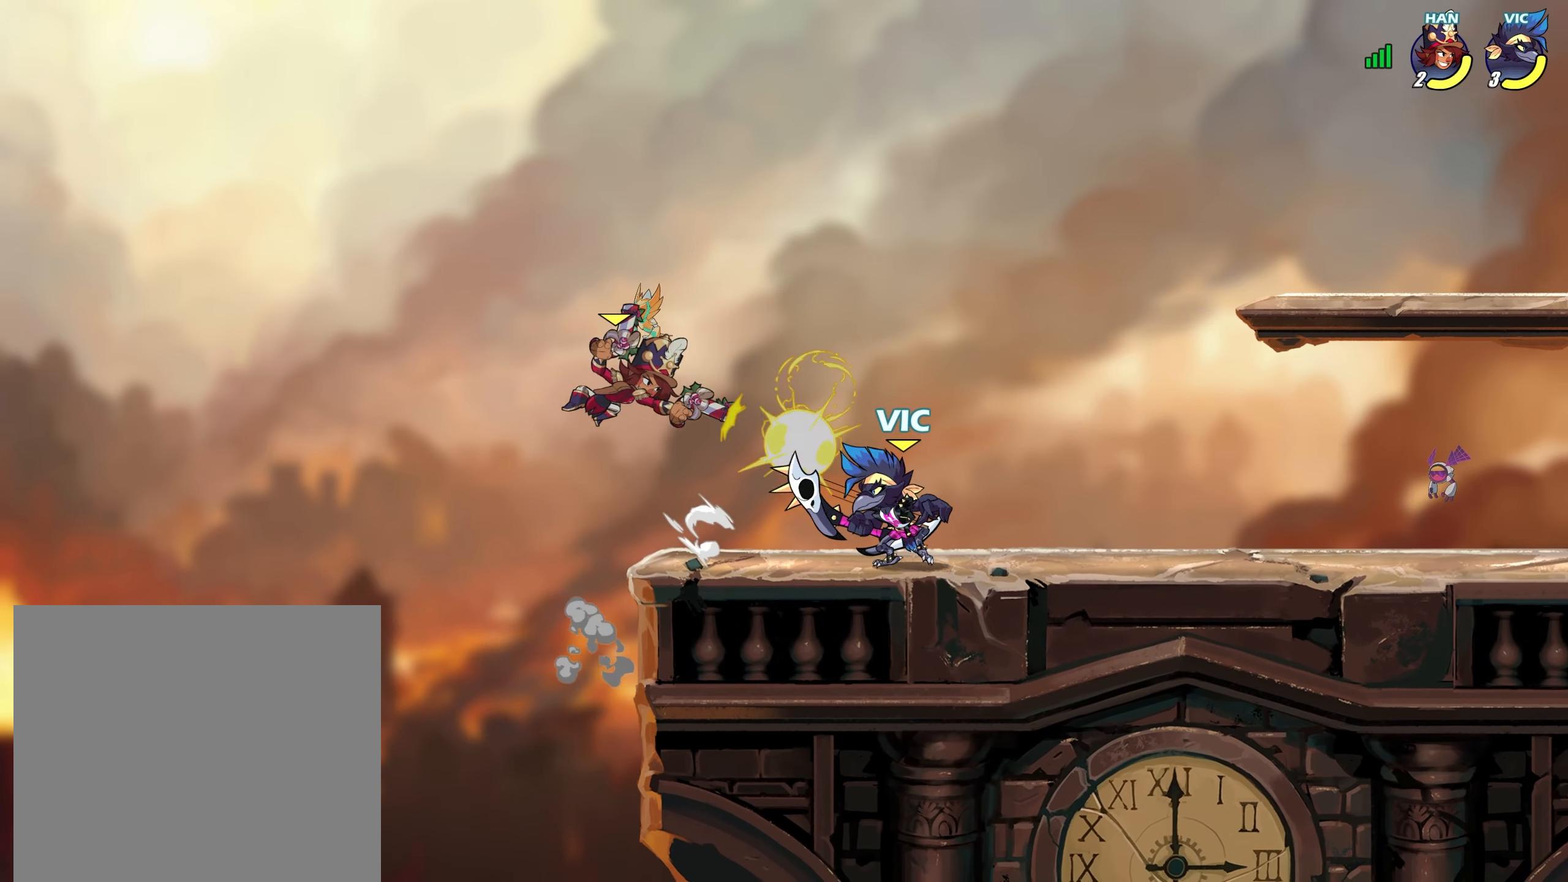
{"buttons": [], "left_stick": "center", "right_stick": "right", "events": [[83, "CROSS", "down"], [117, "SQUARE", "down"], [150, "SQUARE", "up"], [167, "CROSS", "up"], [183, "left_stick", "left"], [283, "SQUARE", "down"], [300, "SQUARE", "up"], [383, "CROSS", "down"], [400, "SQUARE", "down"], [450, "SQUARE", "up"], [467, "CROSS", "up"], [500, "left_stick", "center"], [500, "right_stick", "right"]]}
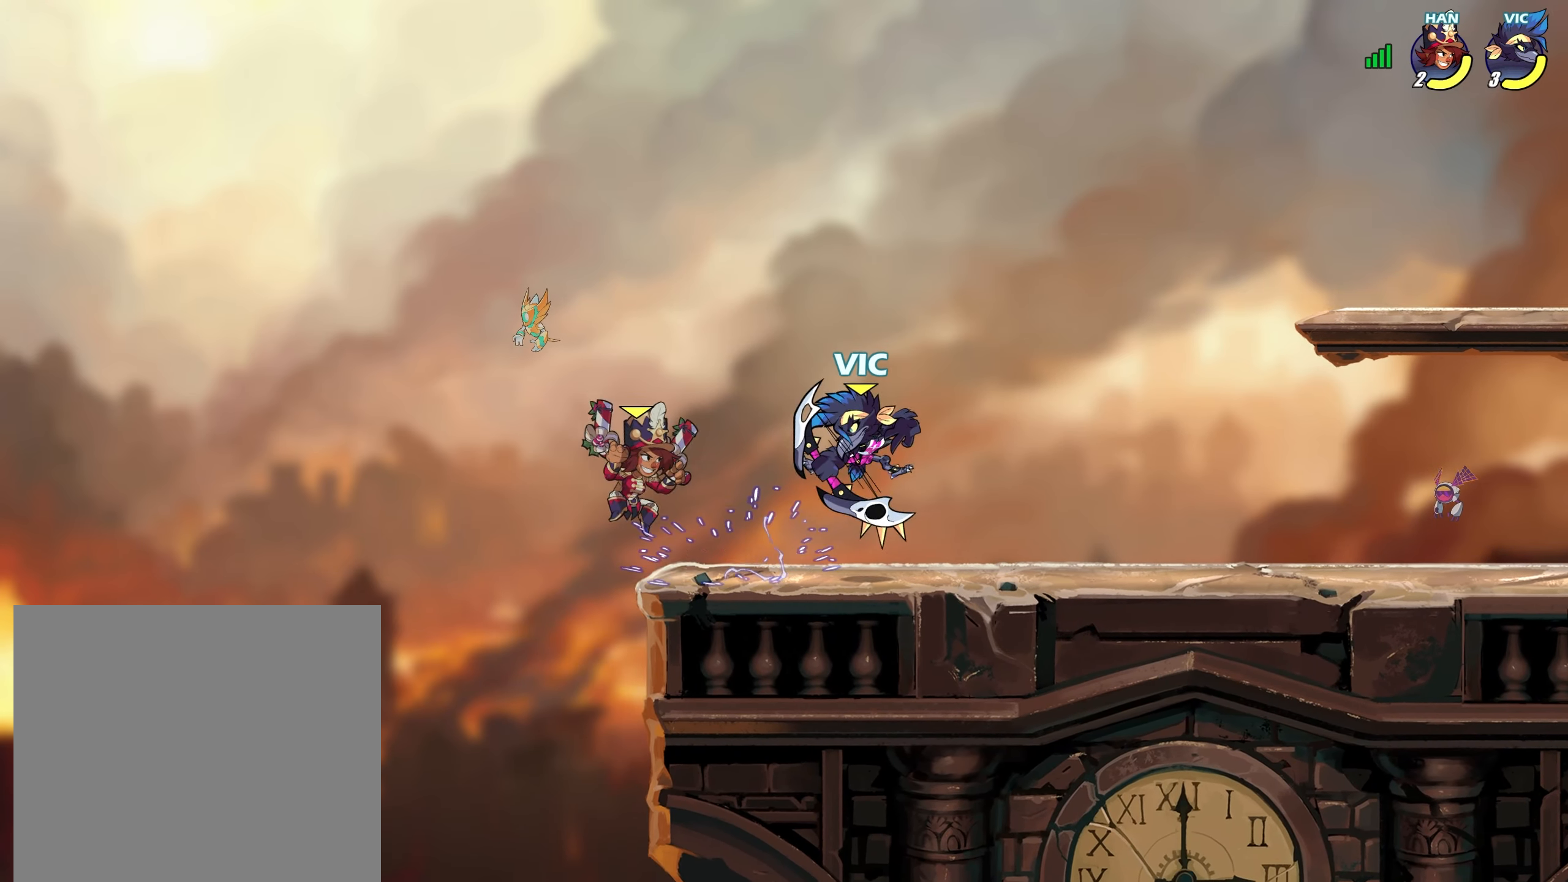
{"buttons": [], "left_stick": "center", "right_stick": "center", "events": [[17, "left_stick", "right"], [17, "right_stick", "center"], [283, "CROSS", "down"], [317, "left_stick", "center"], [400, "CROSS", "up"], [400, "L2", "down"], [500, "L2", "up"]]}
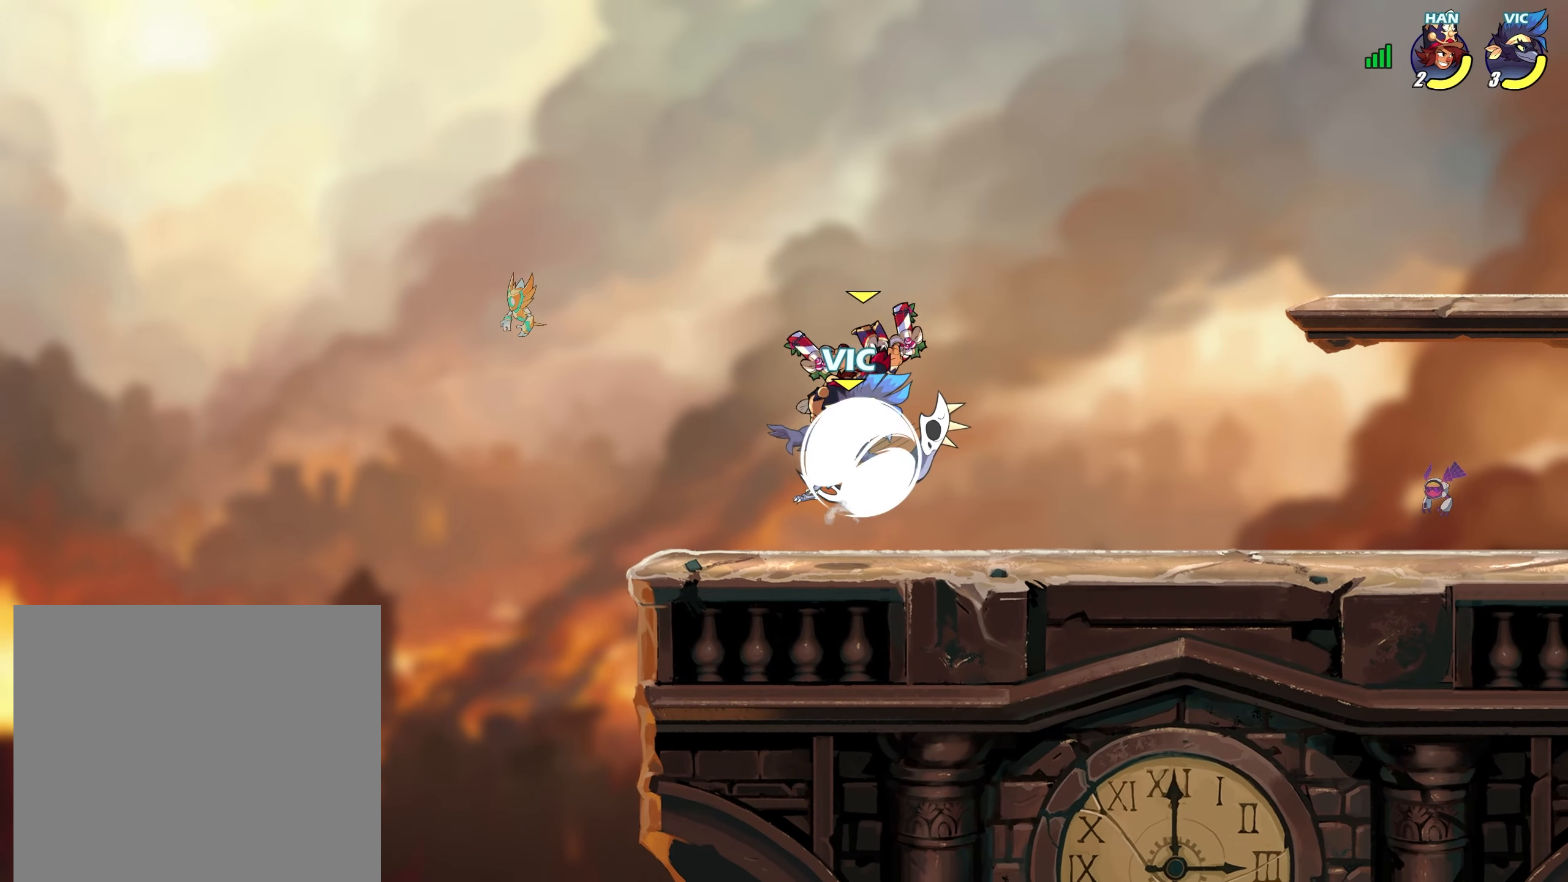
{"buttons": [], "left_stick": "center", "right_stick": "center", "events": [[117, "SQUARE", "down"], [117, "left_stick", "up"], [183, "SQUARE", "up"], [250, "SQUARE", "down"], [267, "left_stick", "up-right"], [283, "right_stick", "down"], [300, "CROSS", "down"], [300, "SQUARE", "up"], [317, "CROSS", "up"], [367, "right_stick", "center"], [500, "left_stick", "center"]]}
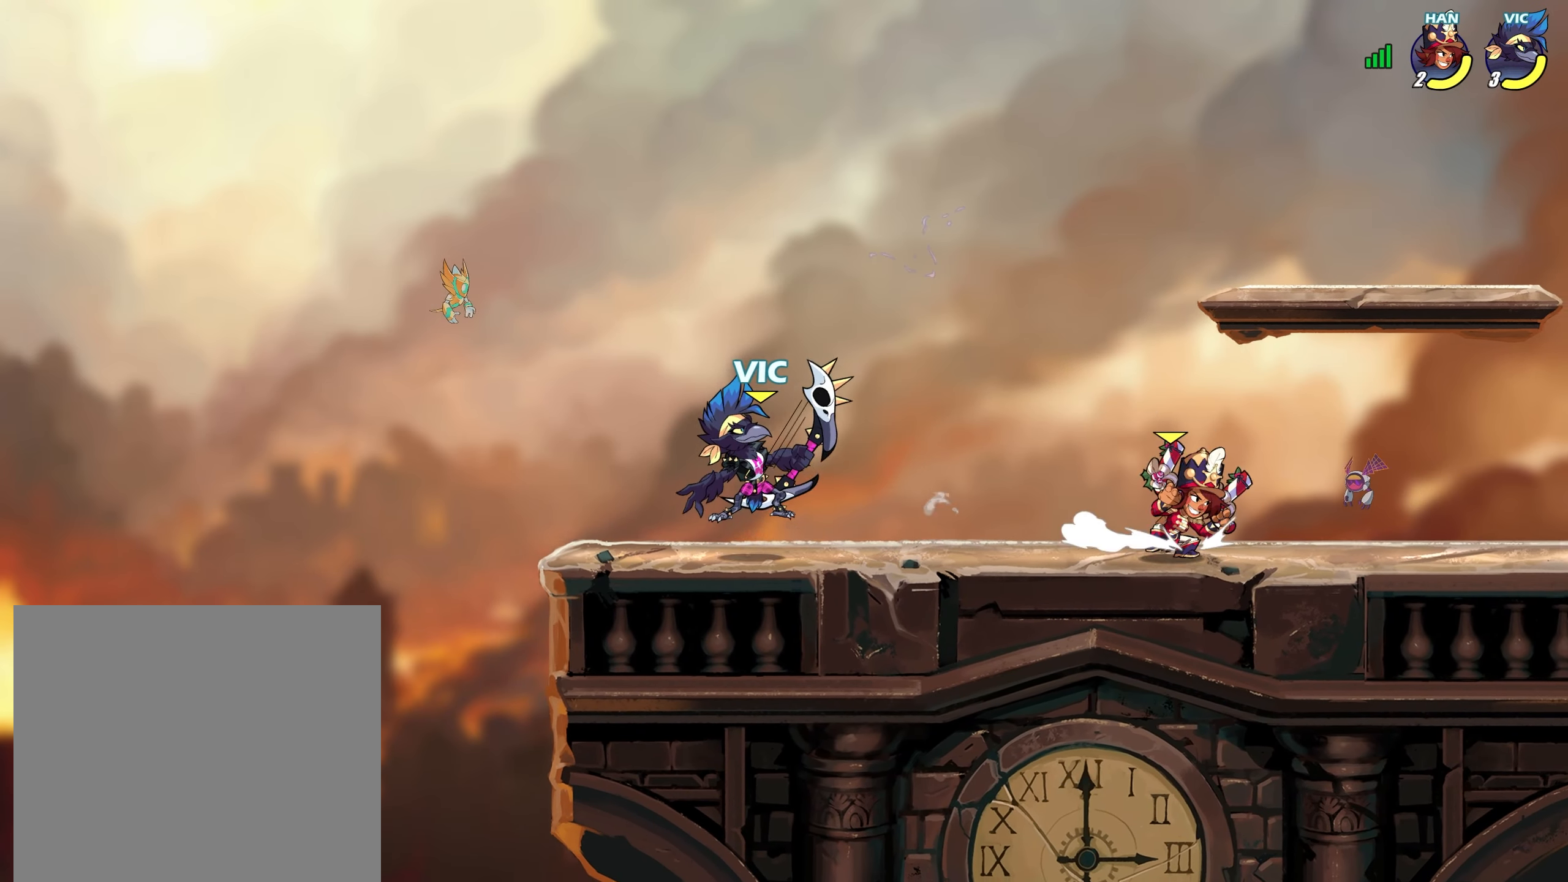
{"buttons": ["L2"], "left_stick": "right", "right_stick": "center", "events": [[17, "left_stick", "up-right"], [33, "left_stick", "down-left"], [133, "left_stick", "left"], [233, "L2", "down"], [283, "CROSS", "down"], [283, "L2", "up"], [317, "left_stick", "down"], [350, "CROSS", "up"], [433, "L2", "down"], [433, "left_stick", "right"]]}
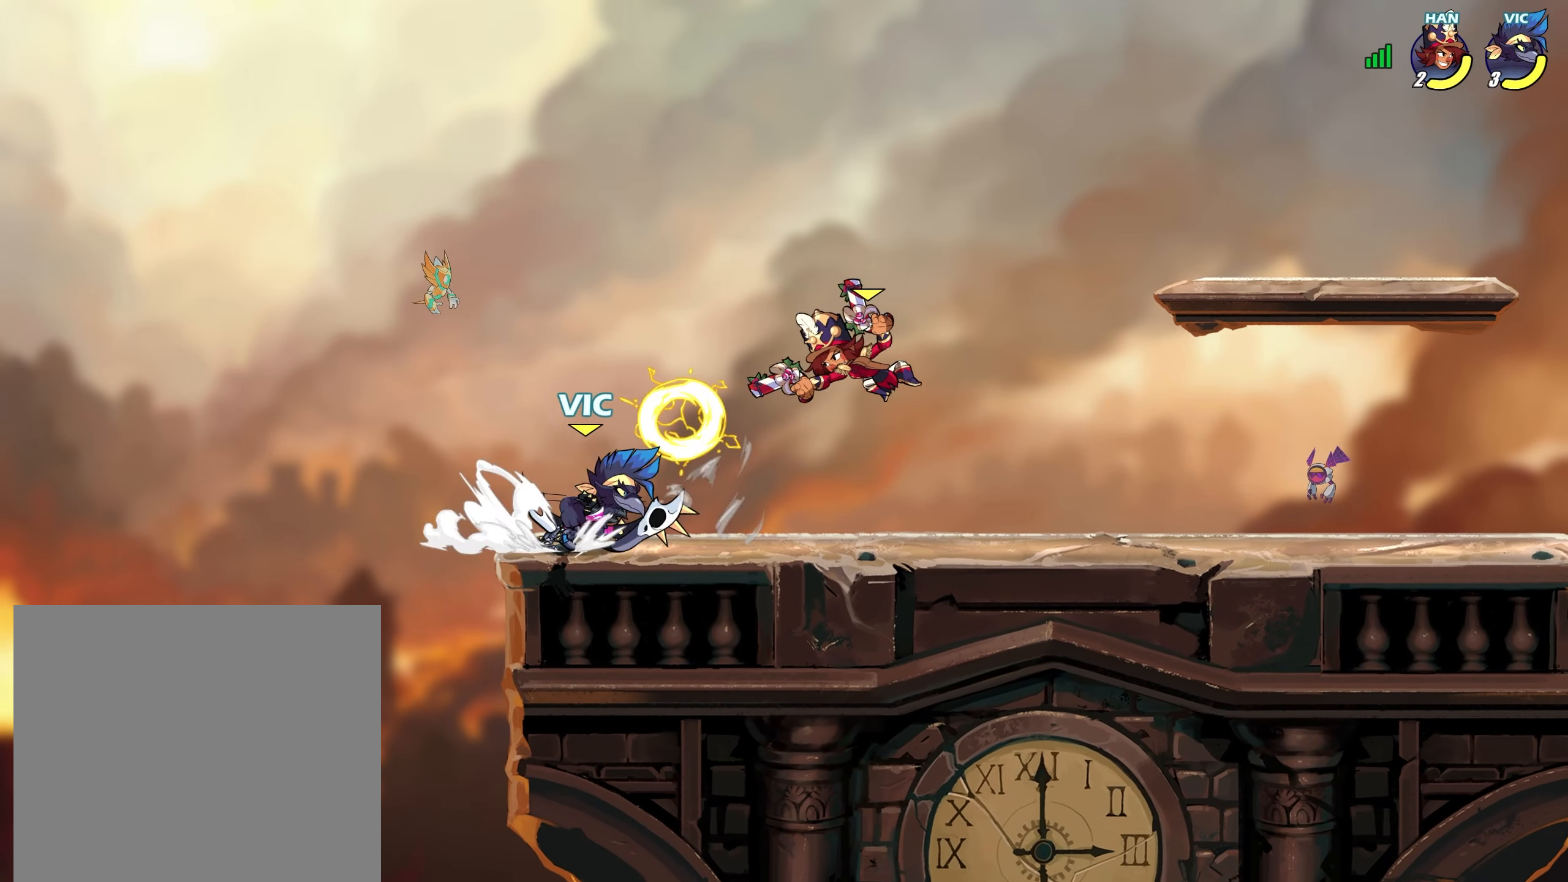
{"buttons": [], "left_stick": "center", "right_stick": "center", "events": [[17, "CROSS", "down"], [33, "L2", "up"], [33, "left_stick", "down-right"], [83, "SQUARE", "down"], [100, "CROSS", "up"], [150, "SQUARE", "up"], [217, "SQUARE", "down"], [233, "left_stick", "down"], [267, "CROSS", "down"], [283, "SQUARE", "up"], [300, "CROSS", "up"], [367, "left_stick", "right"], [450, "left_stick", "center"]]}
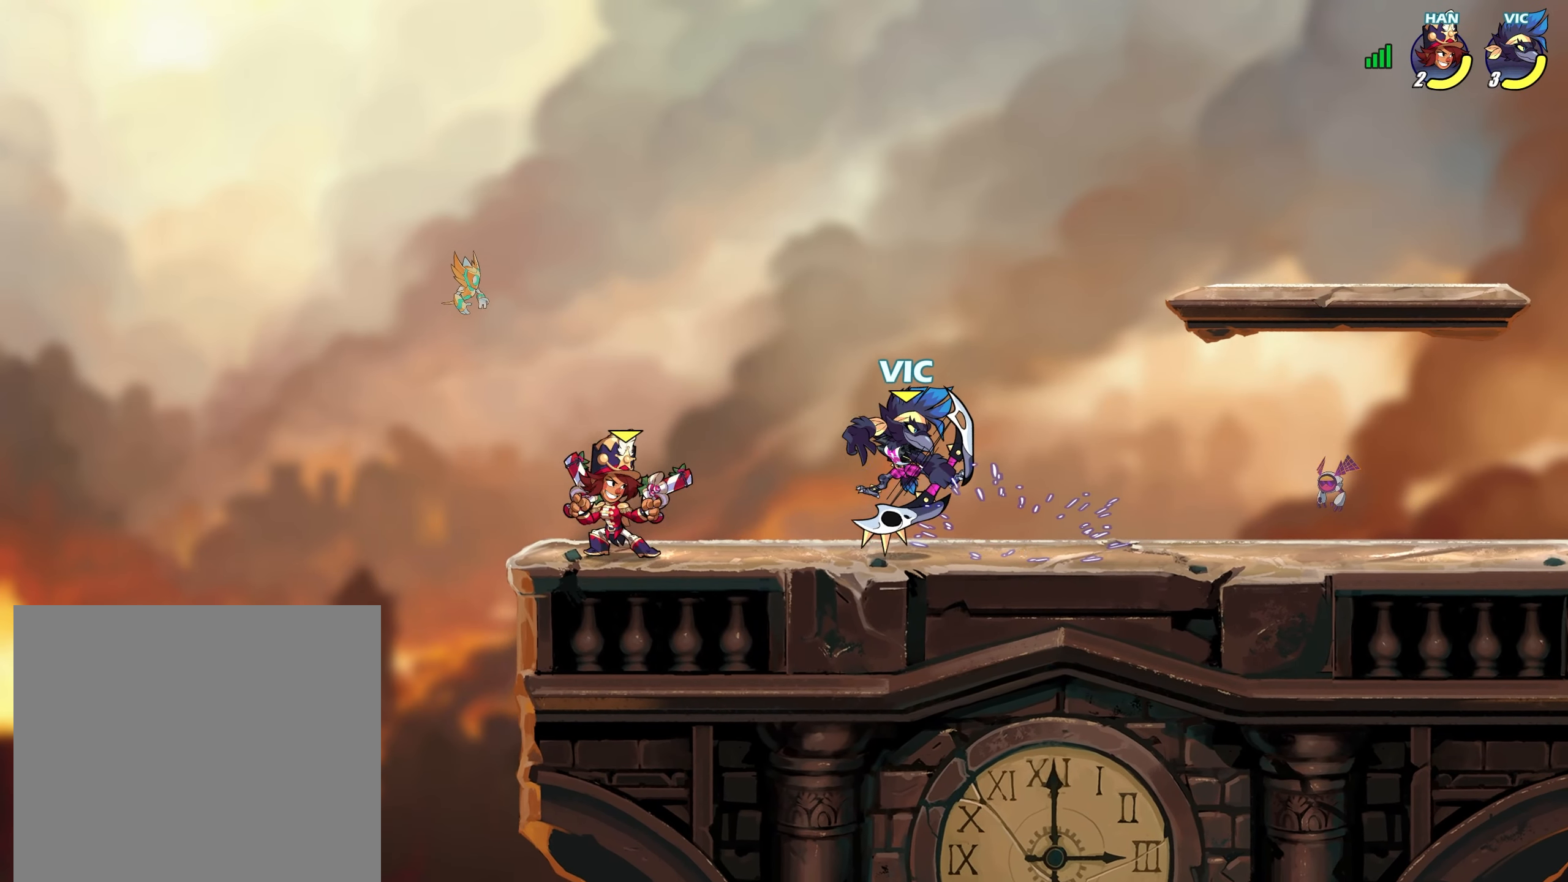
{"buttons": [], "left_stick": "down-left", "right_stick": "center", "events": [[50, "left_stick", "right"], [317, "L2", "down"], [367, "CROSS", "down"], [367, "L2", "up"], [383, "left_stick", "down"], [417, "CROSS", "up"], [467, "left_stick", "down-left"]]}
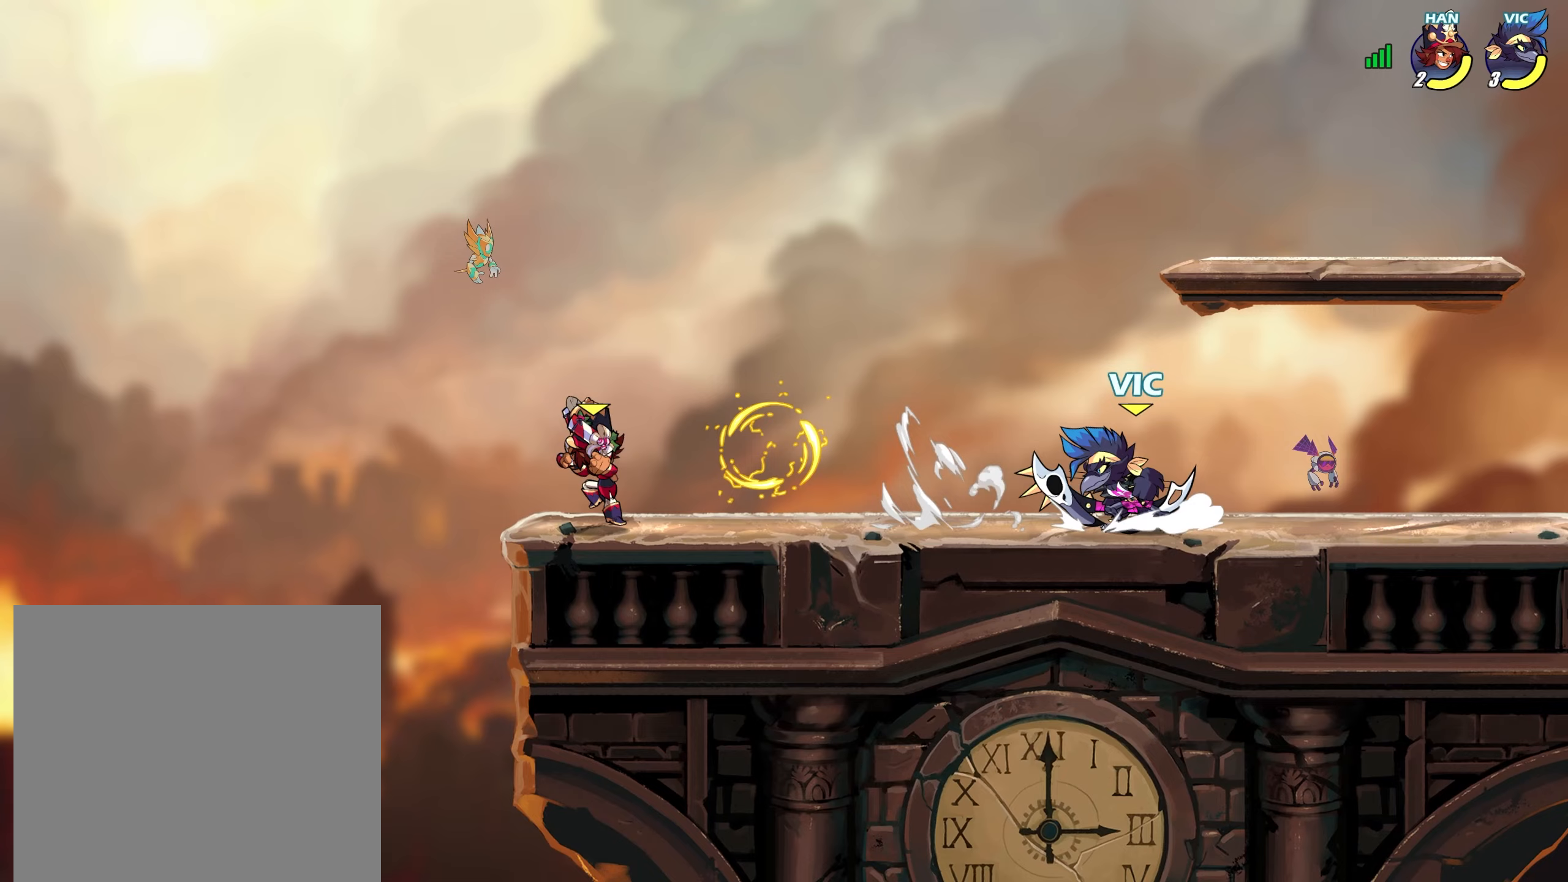
{"buttons": [], "left_stick": "left", "right_stick": "center", "events": [[17, "L2", "down"], [83, "SQUARE", "down"], [117, "L2", "up"], [150, "SQUARE", "up"], [183, "SQUARE", "down"], [267, "SQUARE", "up"], [350, "left_stick", "center"], [367, "SQUARE", "down"], [383, "SQUARE", "up"], [483, "left_stick", "left"]]}
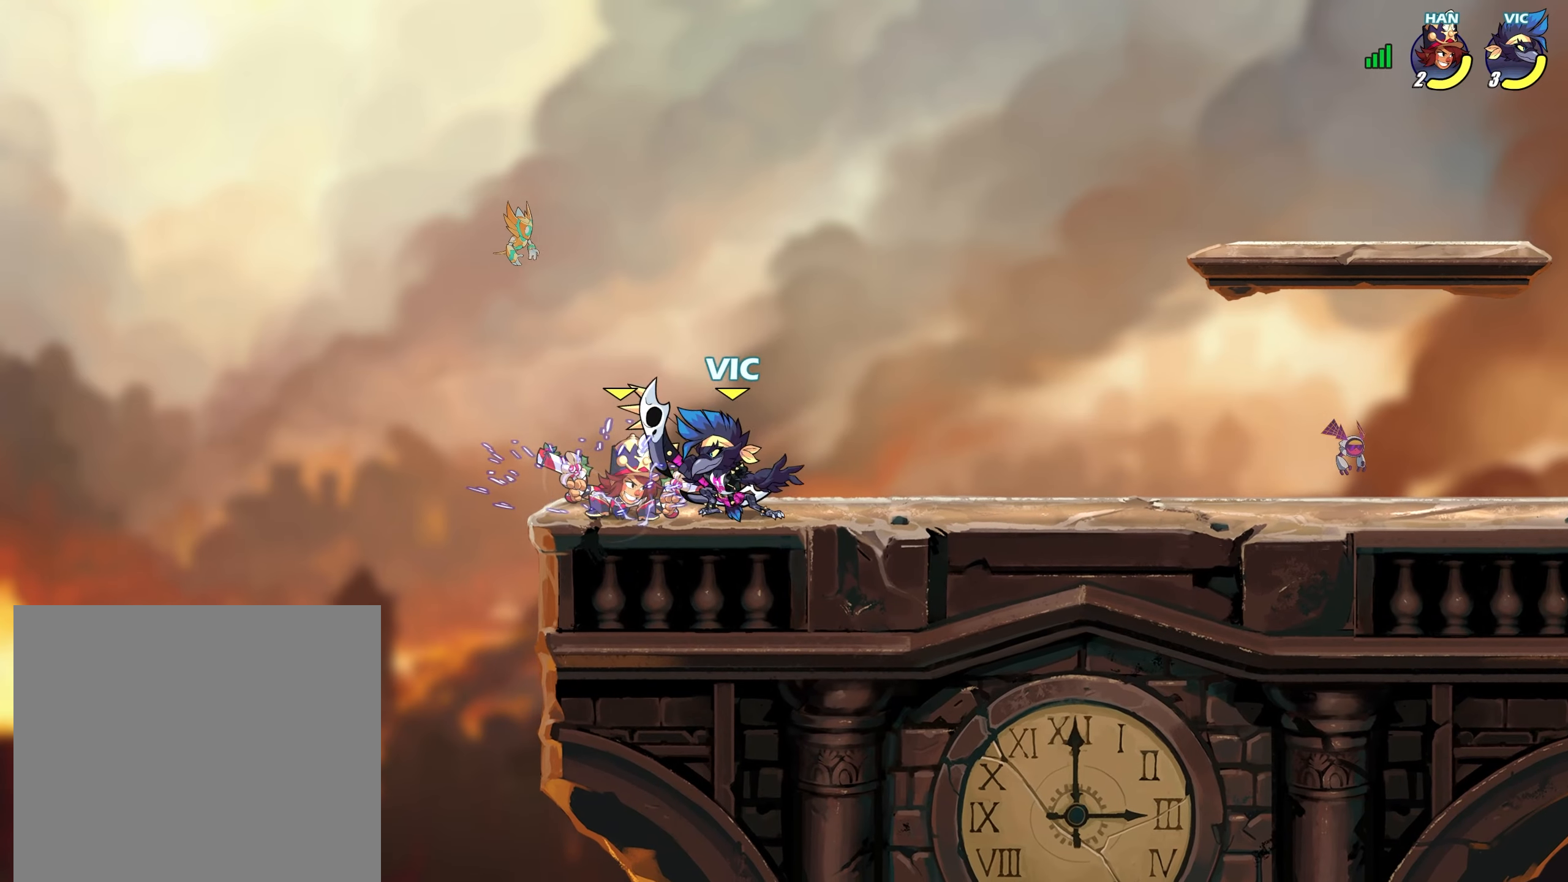
{"buttons": [], "left_stick": "down-right", "right_stick": "center", "events": [[133, "left_stick", "center"], [150, "CROSS", "down"], [267, "CROSS", "up"], [267, "left_stick", "up-right"], [417, "left_stick", "down-right"]]}
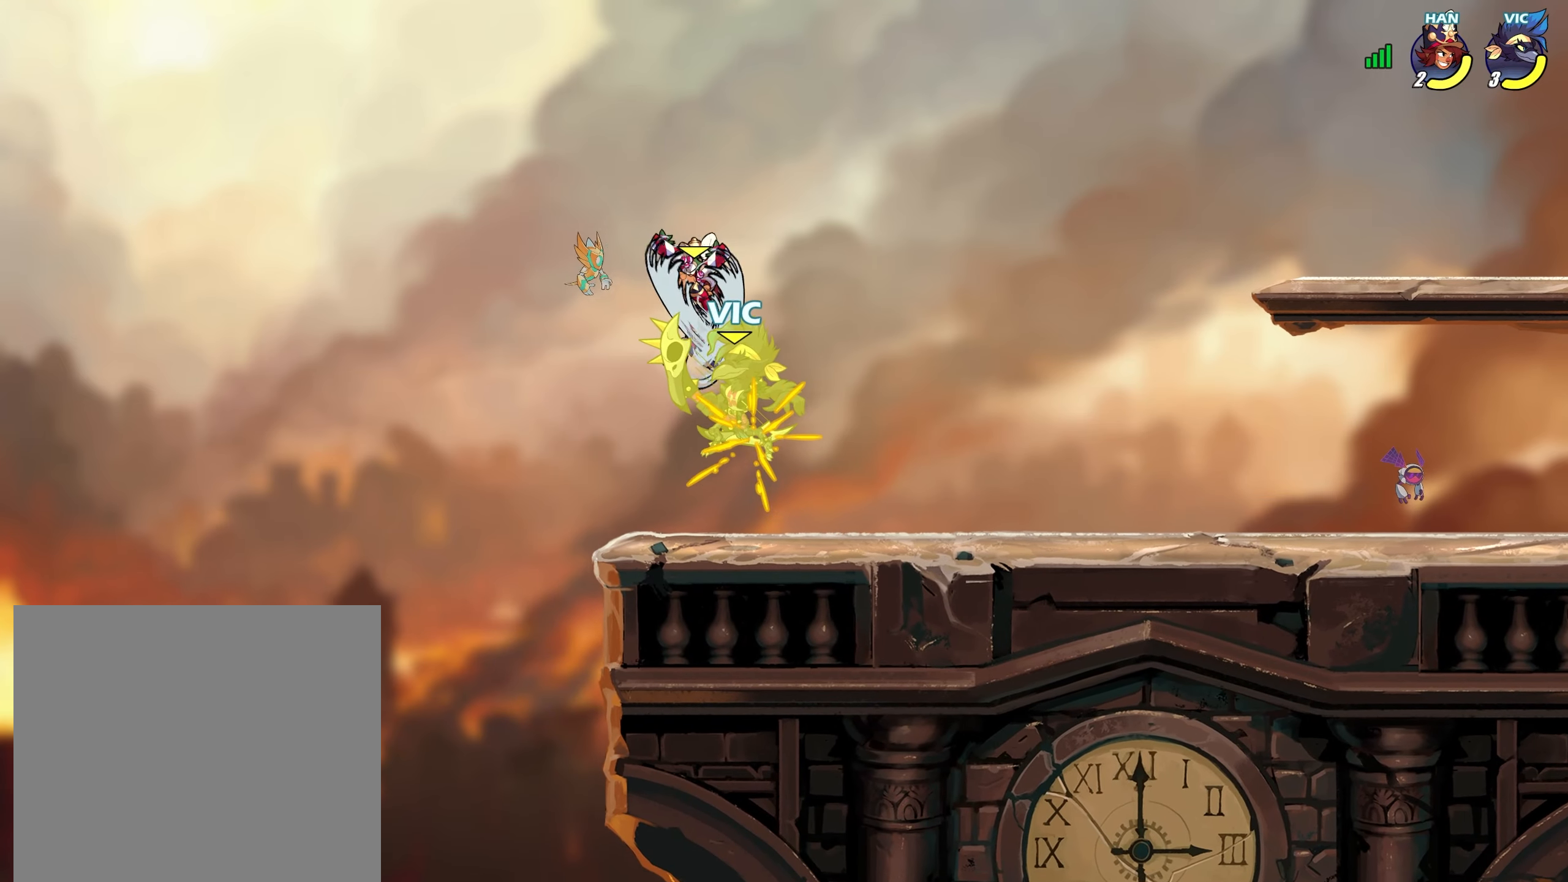
{"buttons": [], "left_stick": "down-right", "right_stick": "center", "events": [[83, "left_stick", "center"], [150, "SQUARE", "down"], [233, "SQUARE", "up"], [500, "left_stick", "down-right"]]}
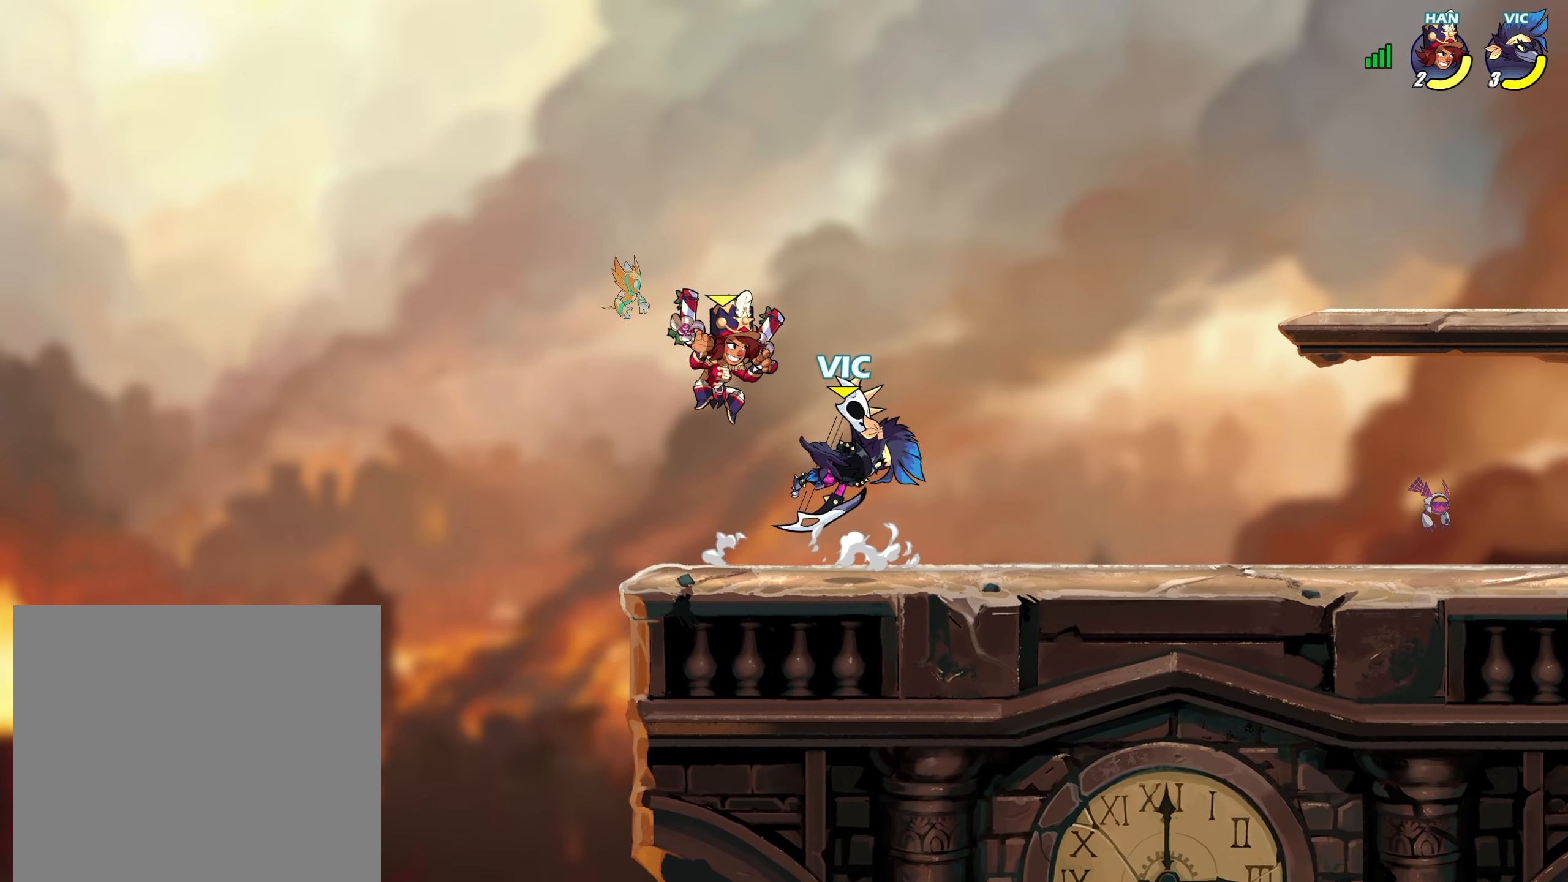
{"buttons": [], "left_stick": "right", "right_stick": "center", "events": [[67, "L2", "down"], [167, "L2", "up"], [367, "left_stick", "right"]]}
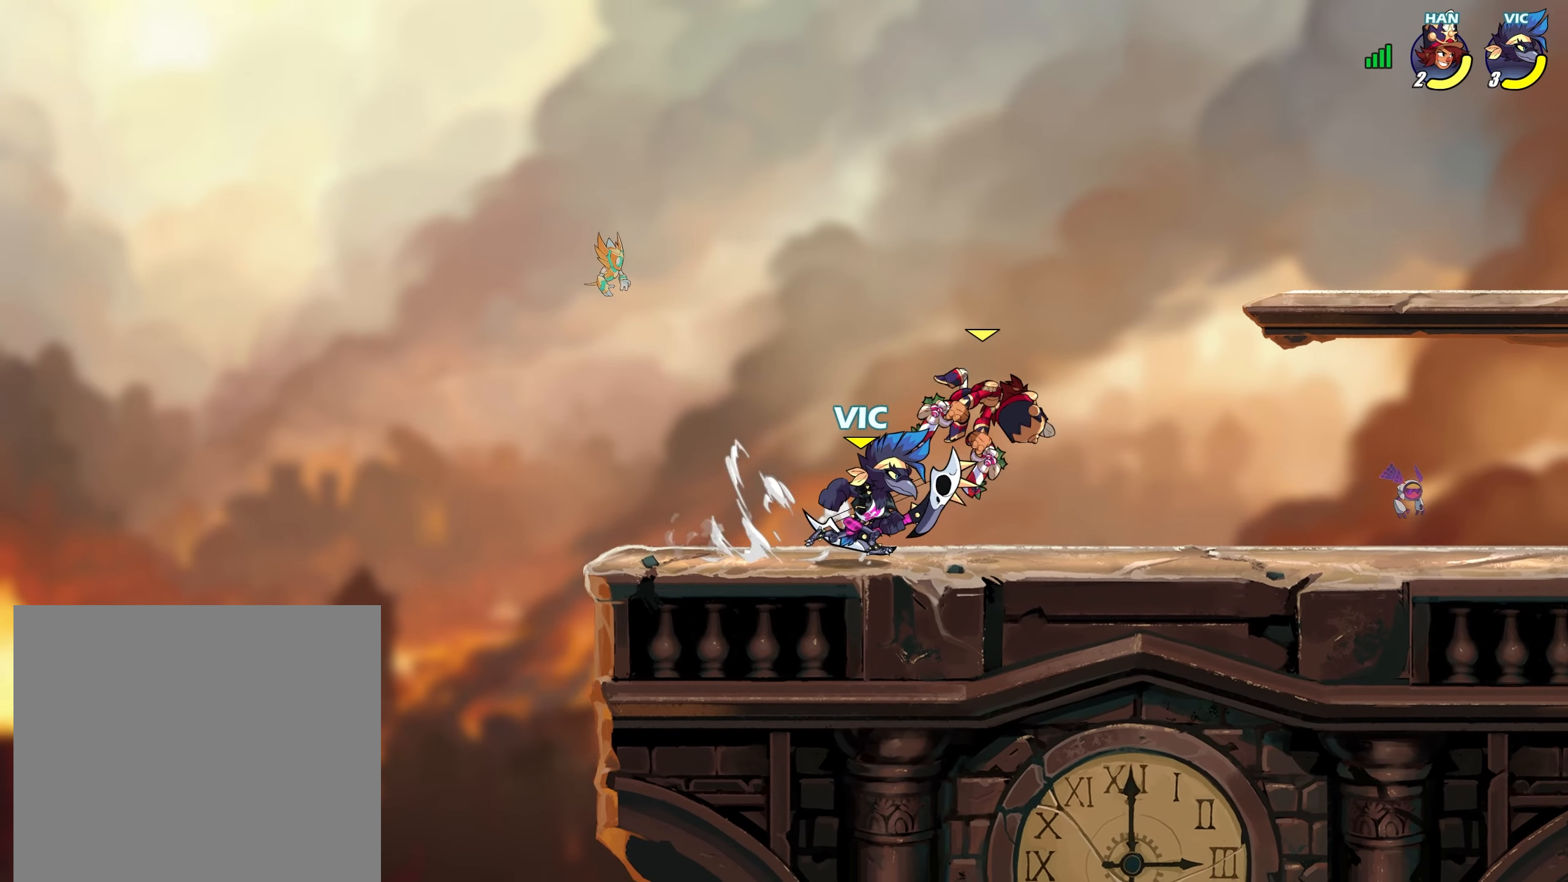
{"buttons": ["CROSS", "L2"], "left_stick": "down-left", "right_stick": "center", "events": [[133, "L2", "down"], [200, "CROSS", "down"], [233, "left_stick", "down"], [250, "L2", "up"], [300, "CROSS", "up"], [383, "left_stick", "left"], [400, "L2", "down"], [467, "CROSS", "down"], [483, "left_stick", "down-left"]]}
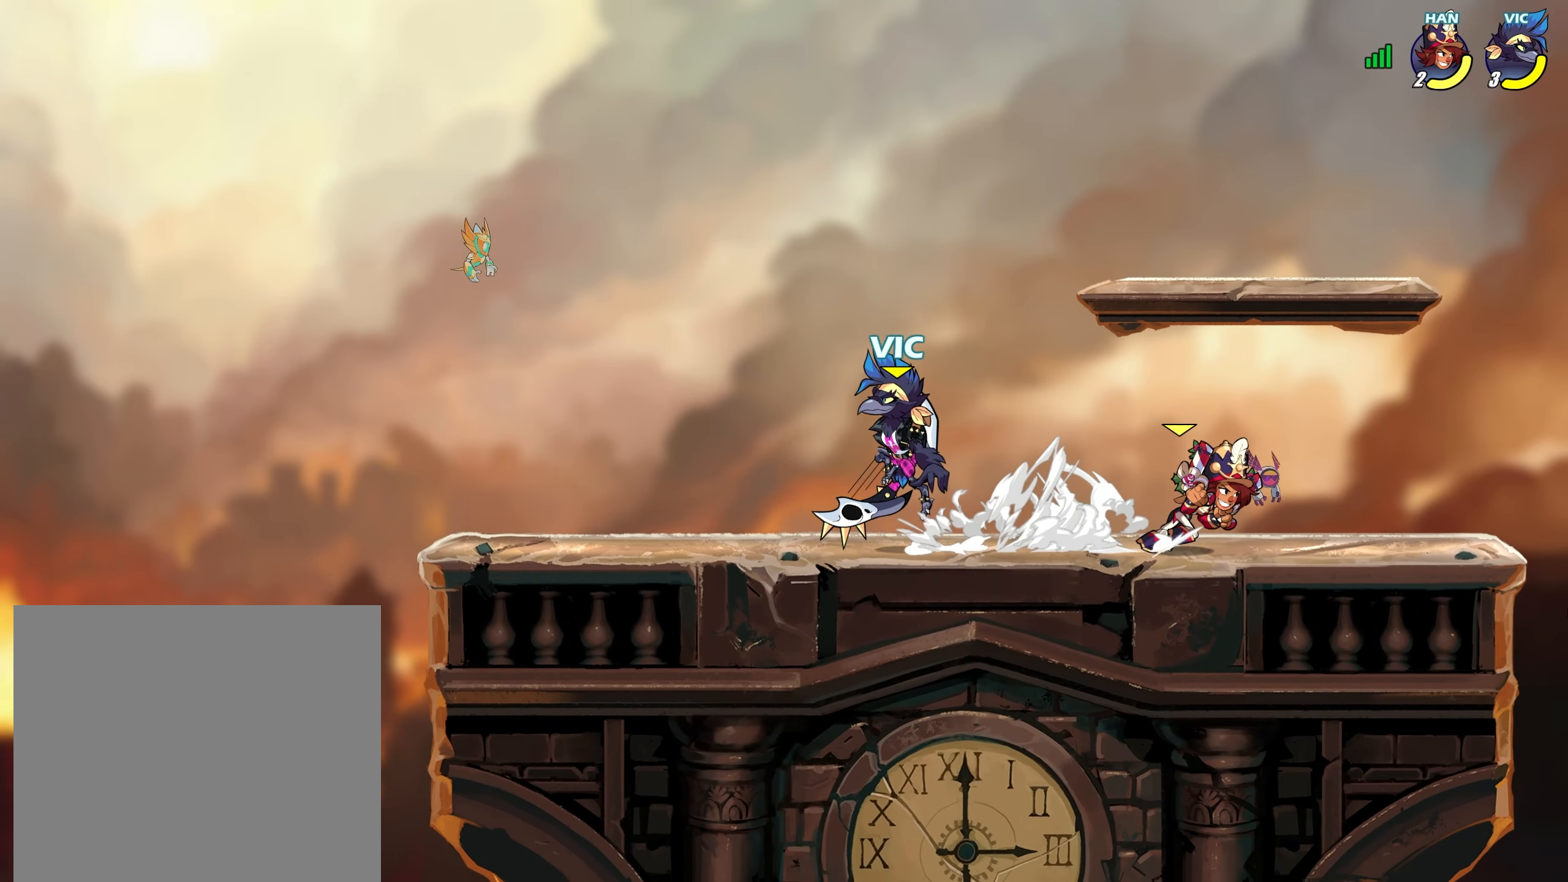
{"buttons": ["L2"], "left_stick": "up", "right_stick": "center", "events": [[17, "L2", "up"], [33, "CROSS", "up"], [67, "left_stick", "down"], [150, "left_stick", "right"], [167, "L2", "down"], [250, "L2", "up"], [300, "left_stick", "down"], [367, "left_stick", "left"], [417, "L2", "down"], [500, "left_stick", "up"]]}
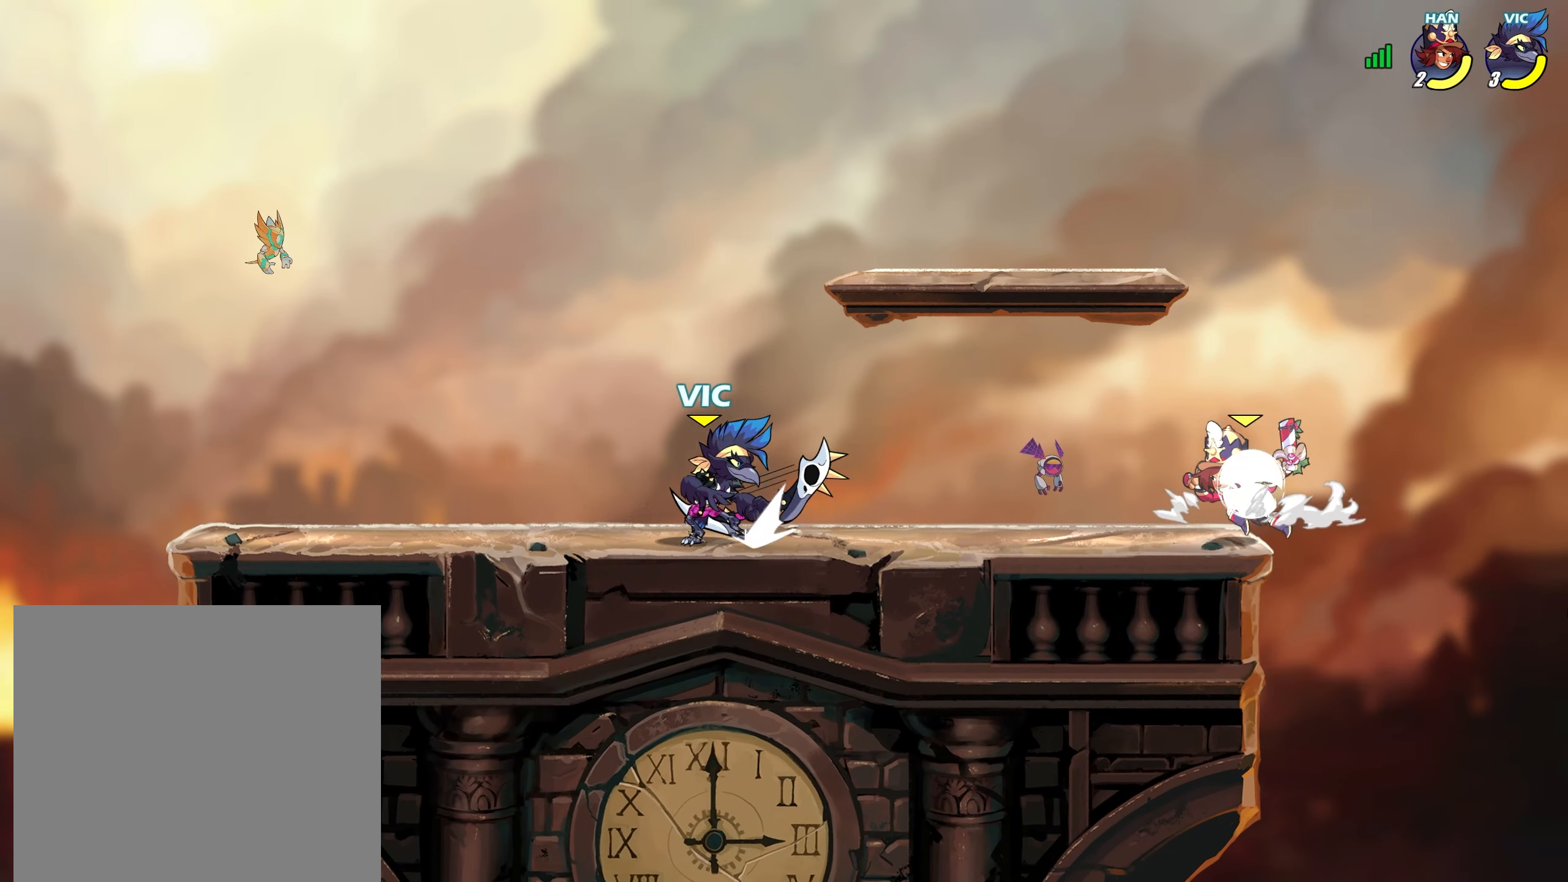
{"buttons": [], "left_stick": "center", "right_stick": "center", "events": [[17, "L2", "up"], [33, "left_stick", "left"], [67, "left_stick", "down-right"], [133, "SQUARE", "down"], [200, "SQUARE", "up"], [267, "SQUARE", "down"], [350, "SQUARE", "up"], [500, "left_stick", "center"]]}